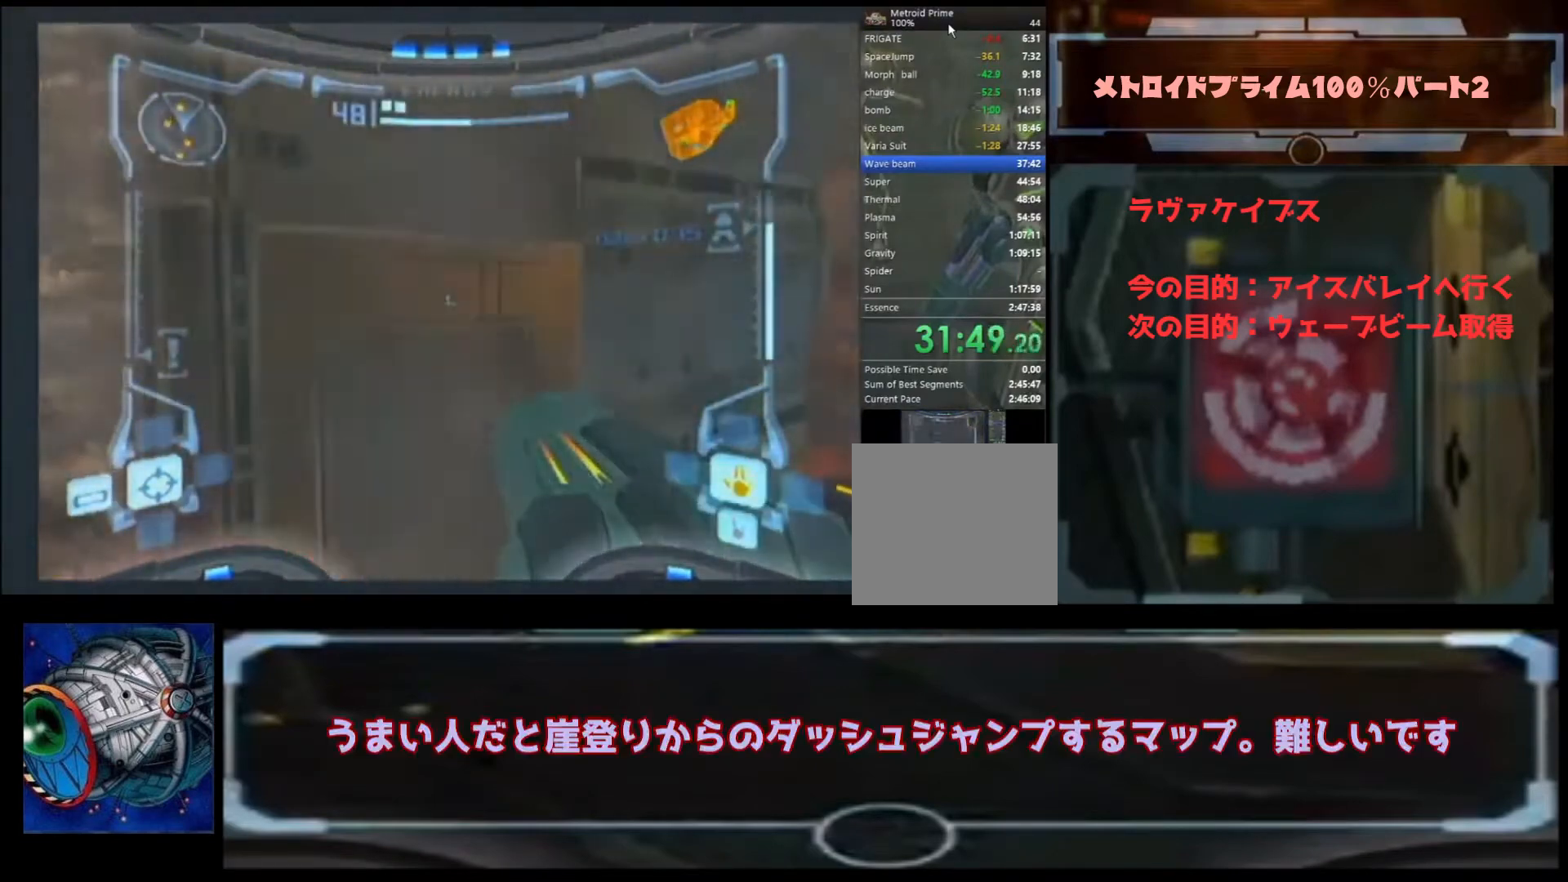
Gameplay with a controller (Nintendo layout); each line is a JSON object with the inputs held at the frame after it. "events" lists button and stick changes between this image and that frame as [ms after this image, input, new state], when the widget could be followed in between. Not read: L3 R3.
{"buttons": [], "left_stick": "up-right", "right_stick": "center", "events": []}
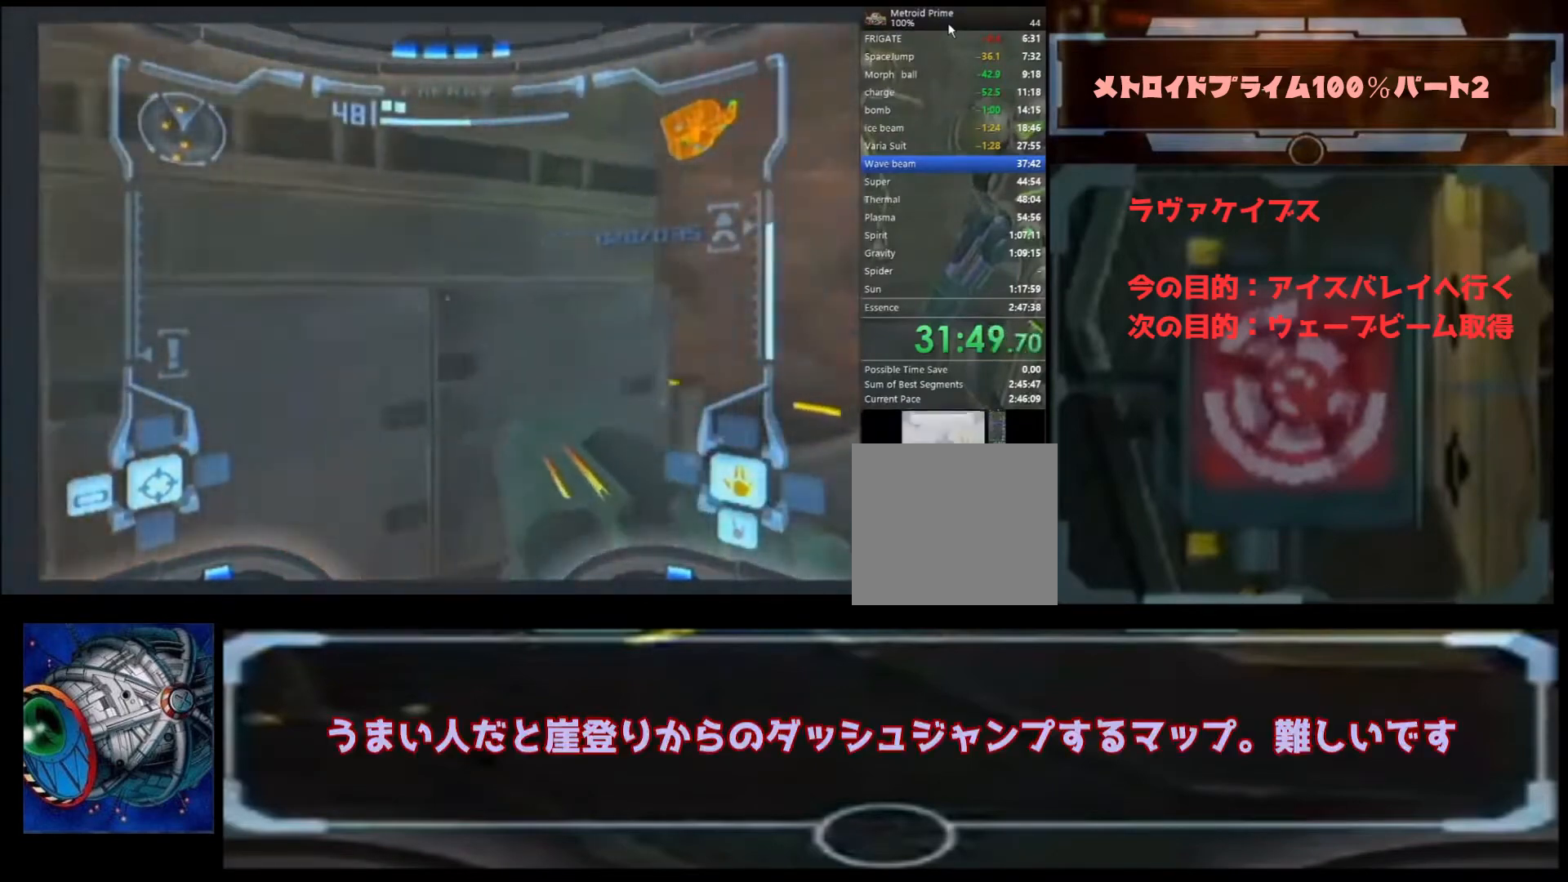
{"buttons": [], "left_stick": "up", "right_stick": "center"}
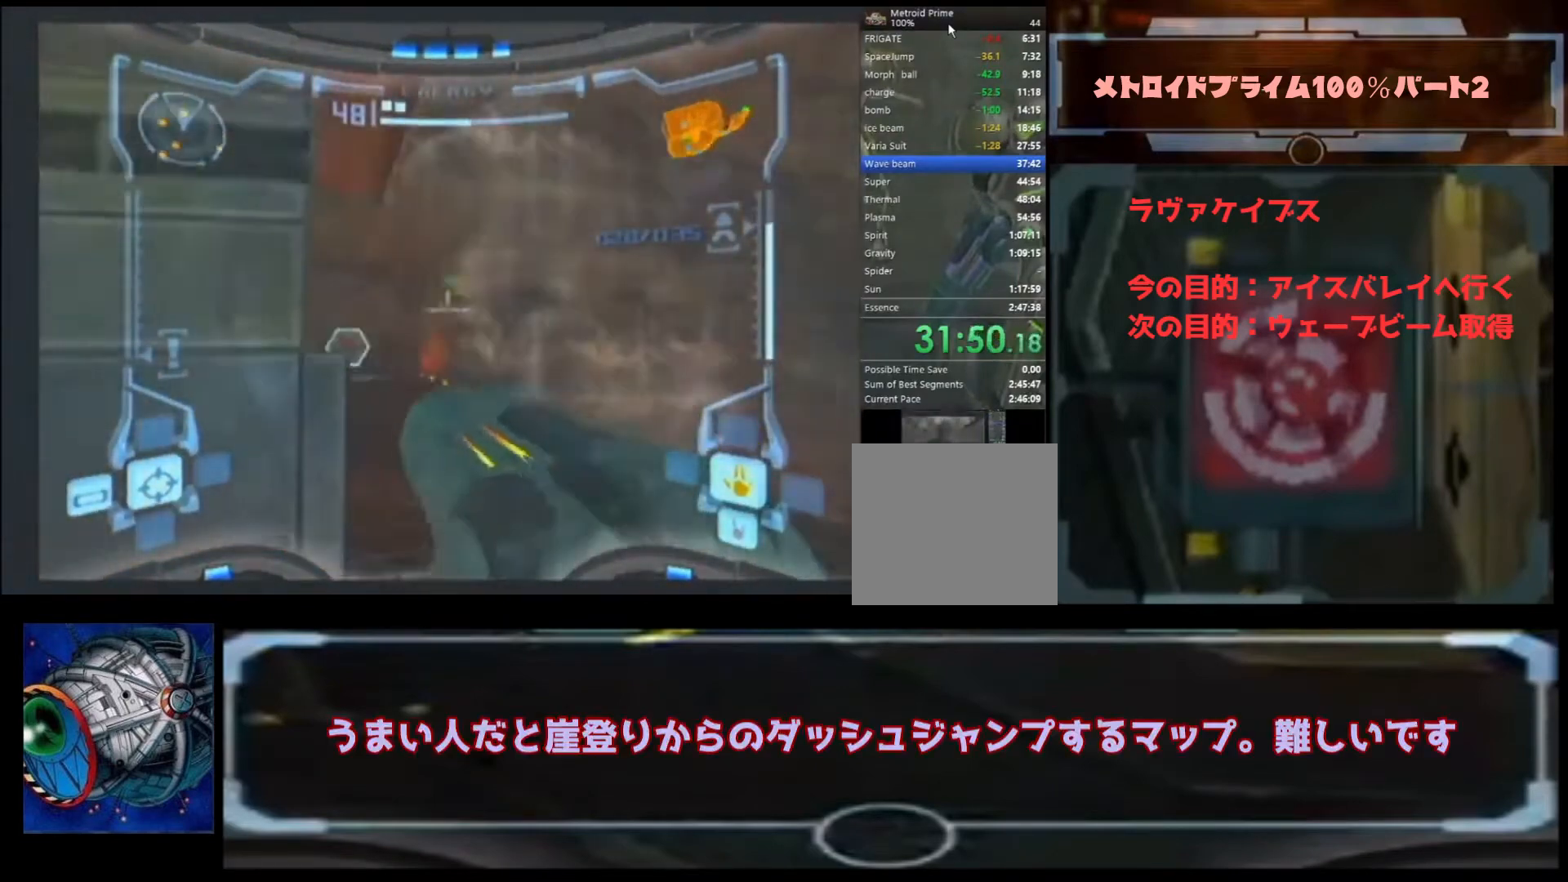
{"buttons": ["B"], "left_stick": "up-right", "right_stick": "center", "events": [[33, "left_stick", "up-left"], [300, "left_stick", "up-right"], [433, "B", "down"]]}
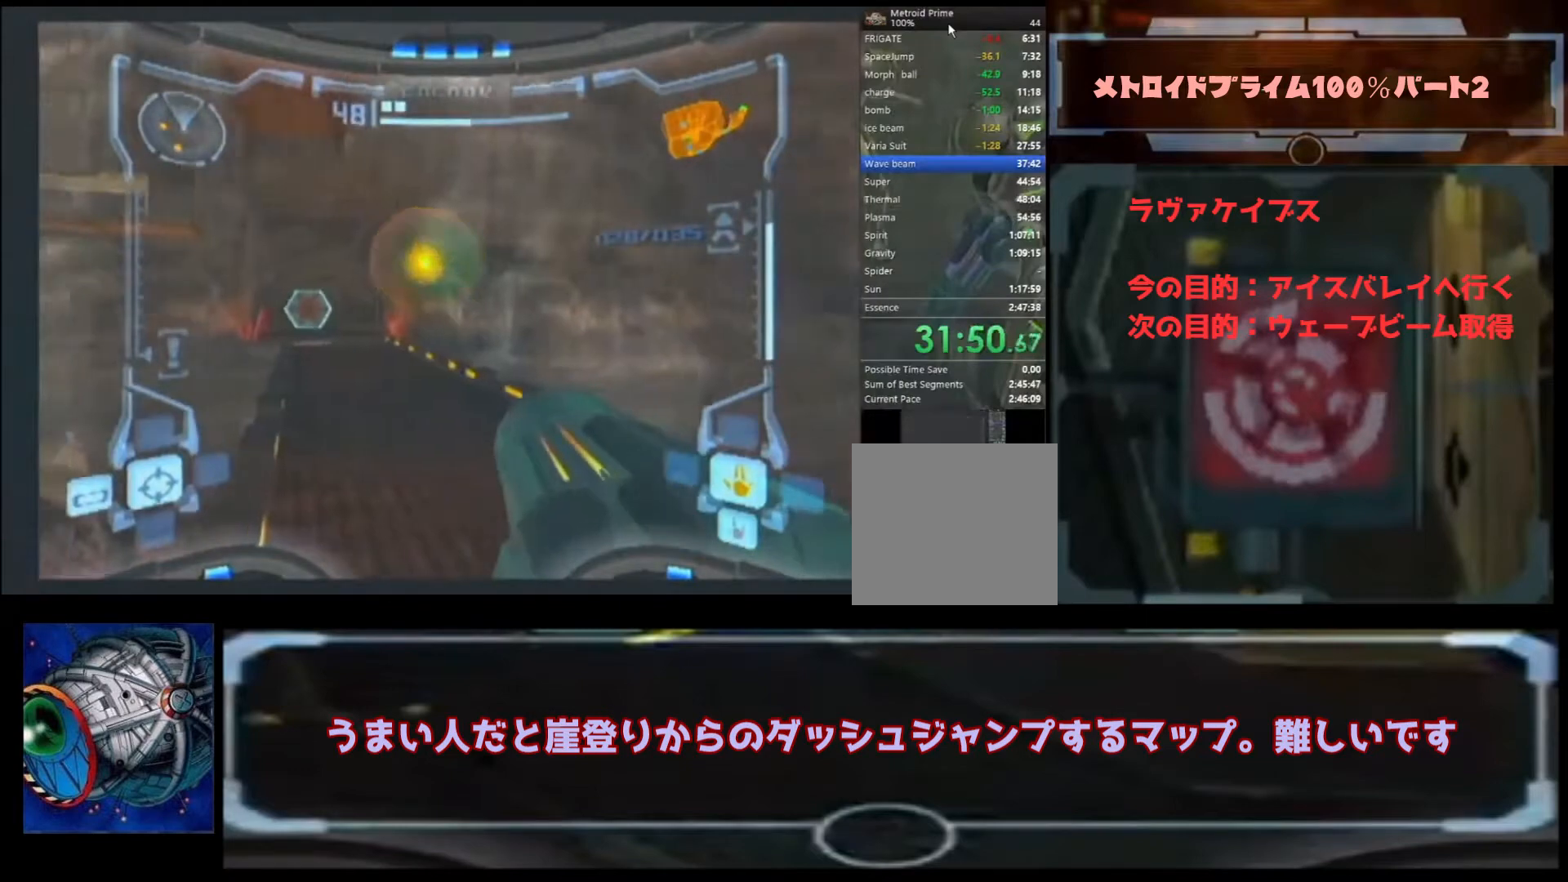
{"buttons": [], "left_stick": "up", "right_stick": "center", "events": [[67, "left_stick", "up"], [133, "B", "up"]]}
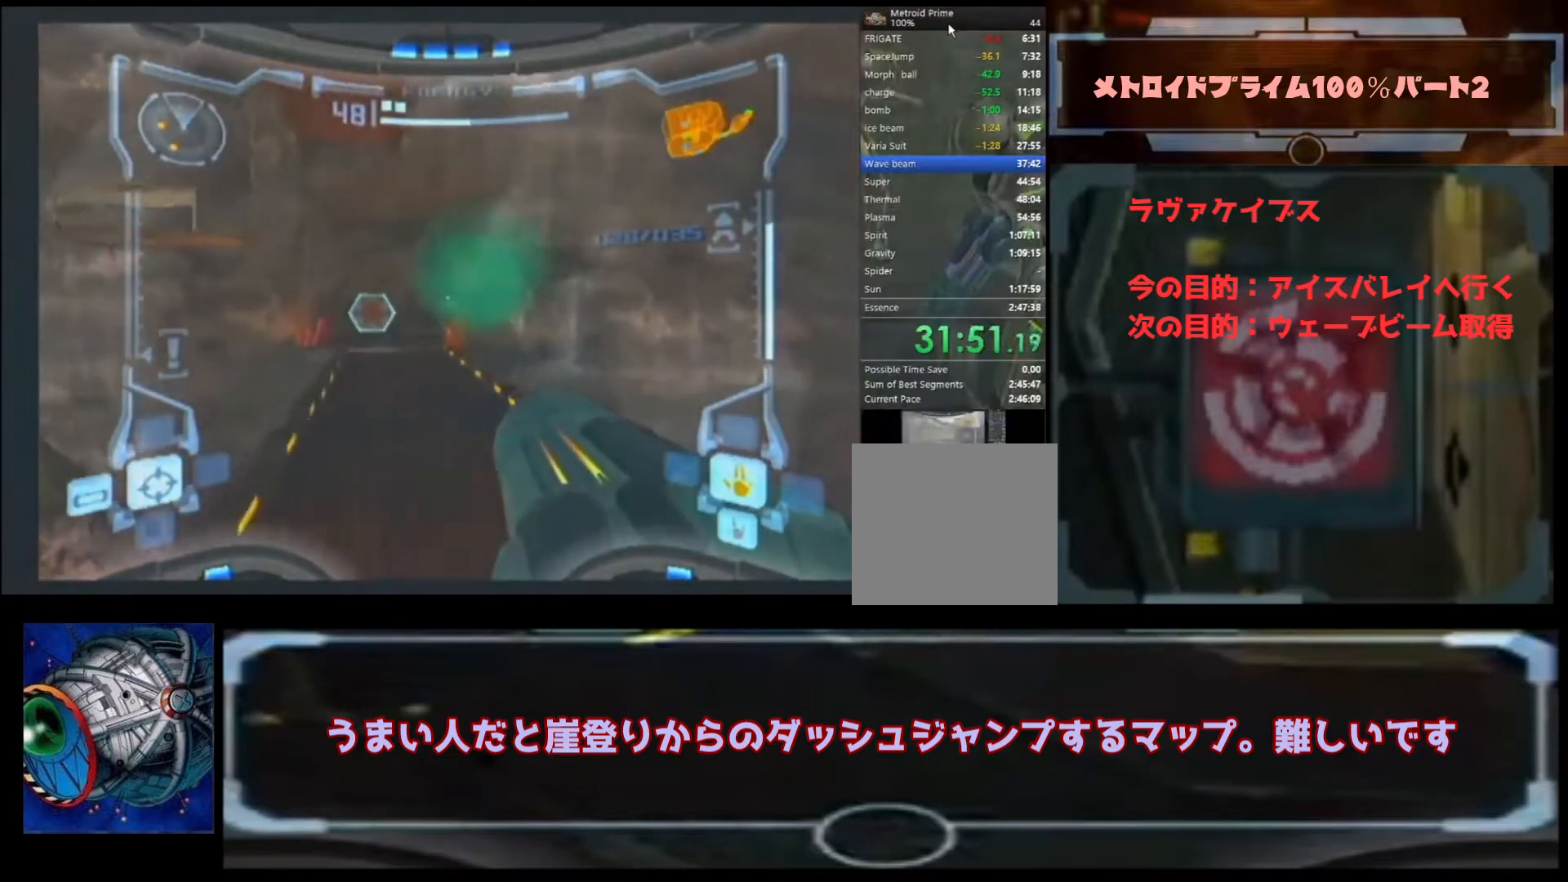
{"buttons": [], "left_stick": "up", "right_stick": "center", "events": []}
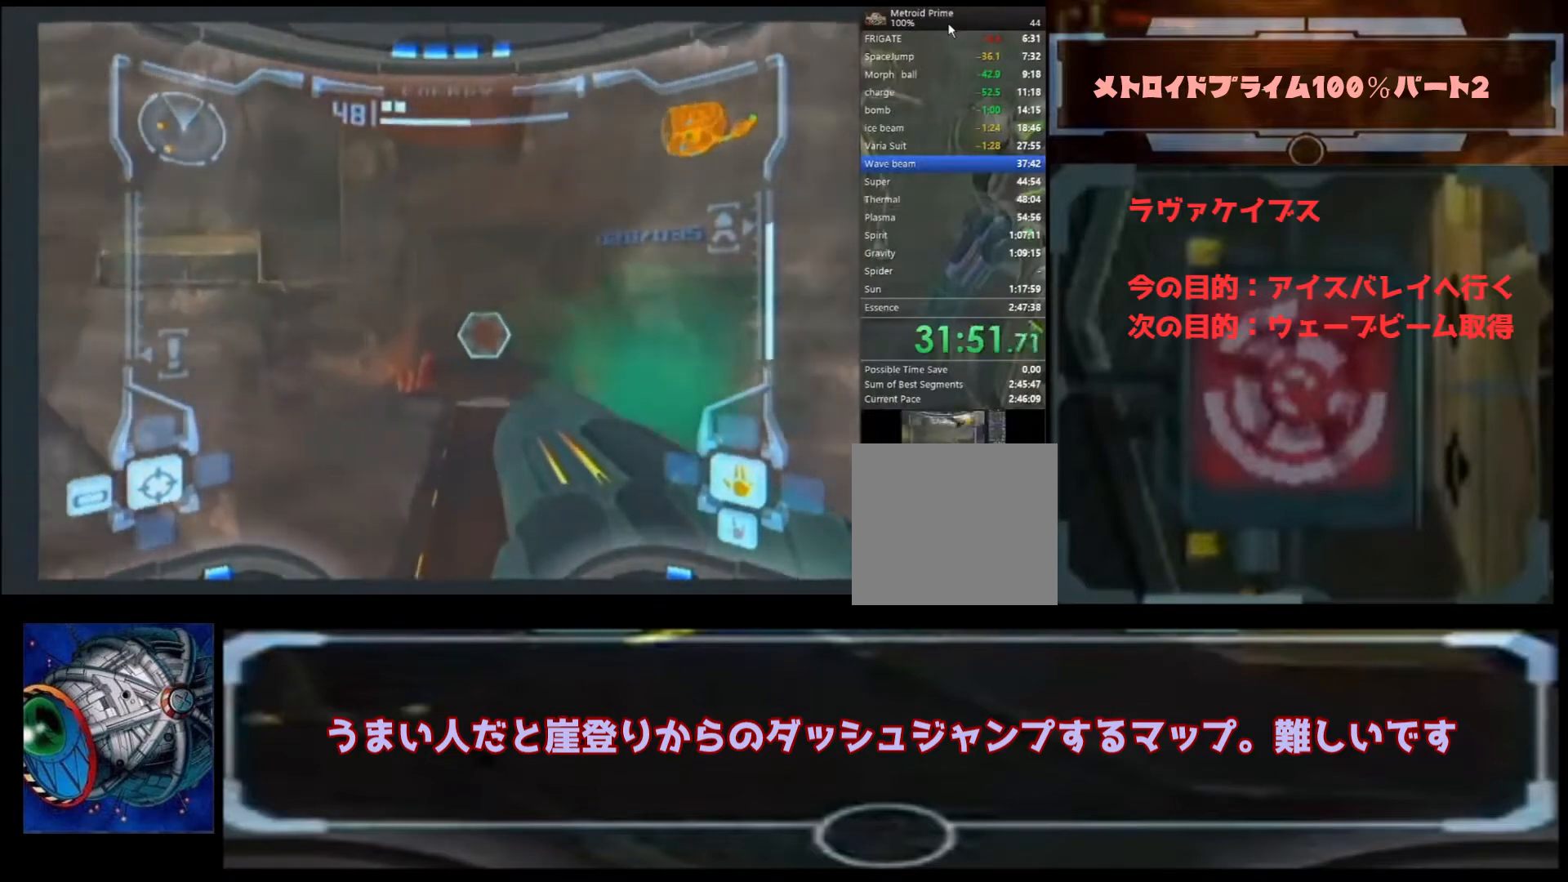
{"buttons": [], "left_stick": "up-right", "right_stick": "center", "events": [[33, "left_stick", "up-right"]]}
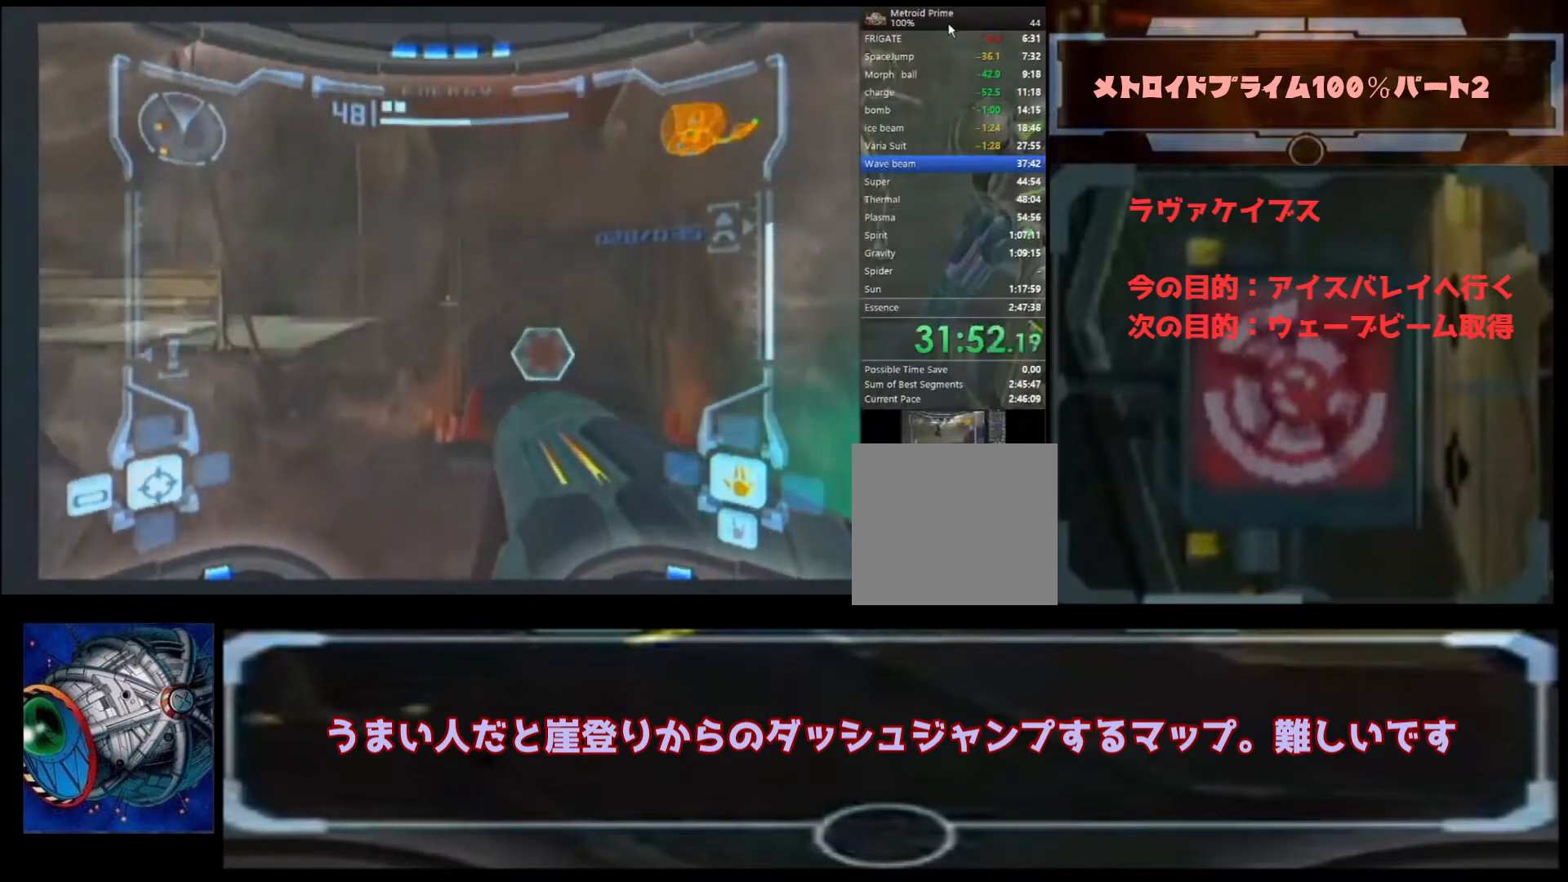
{"buttons": ["X"], "left_stick": "up", "right_stick": "center", "events": [[33, "left_stick", "up"], [267, "A", "down"], [367, "A", "up"], [467, "X", "down"]]}
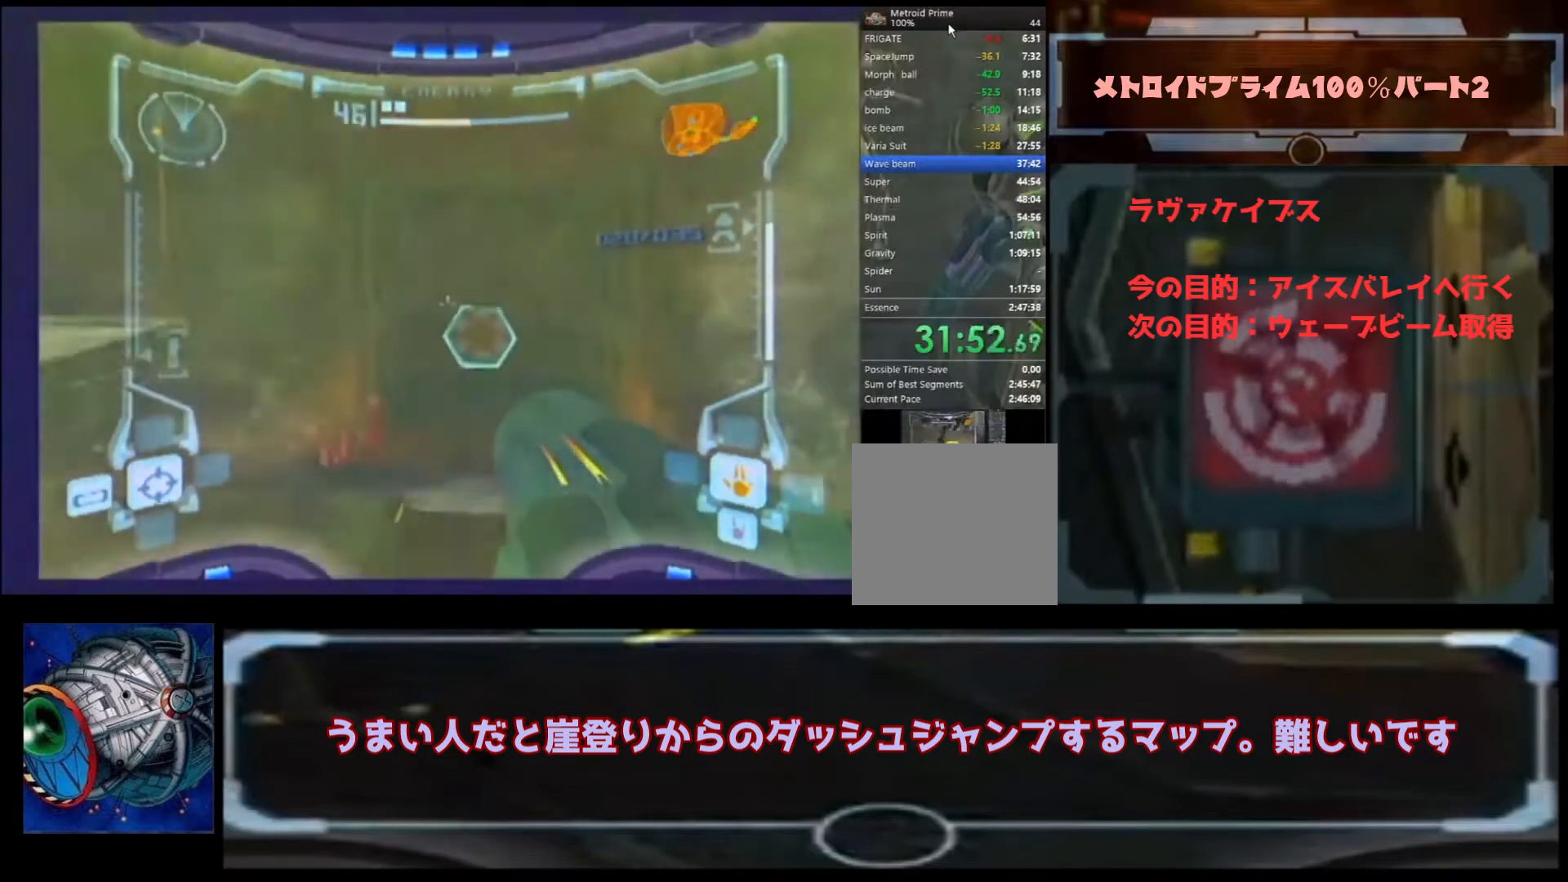
{"buttons": [], "left_stick": "up", "right_stick": "center", "events": [[33, "X", "up"]]}
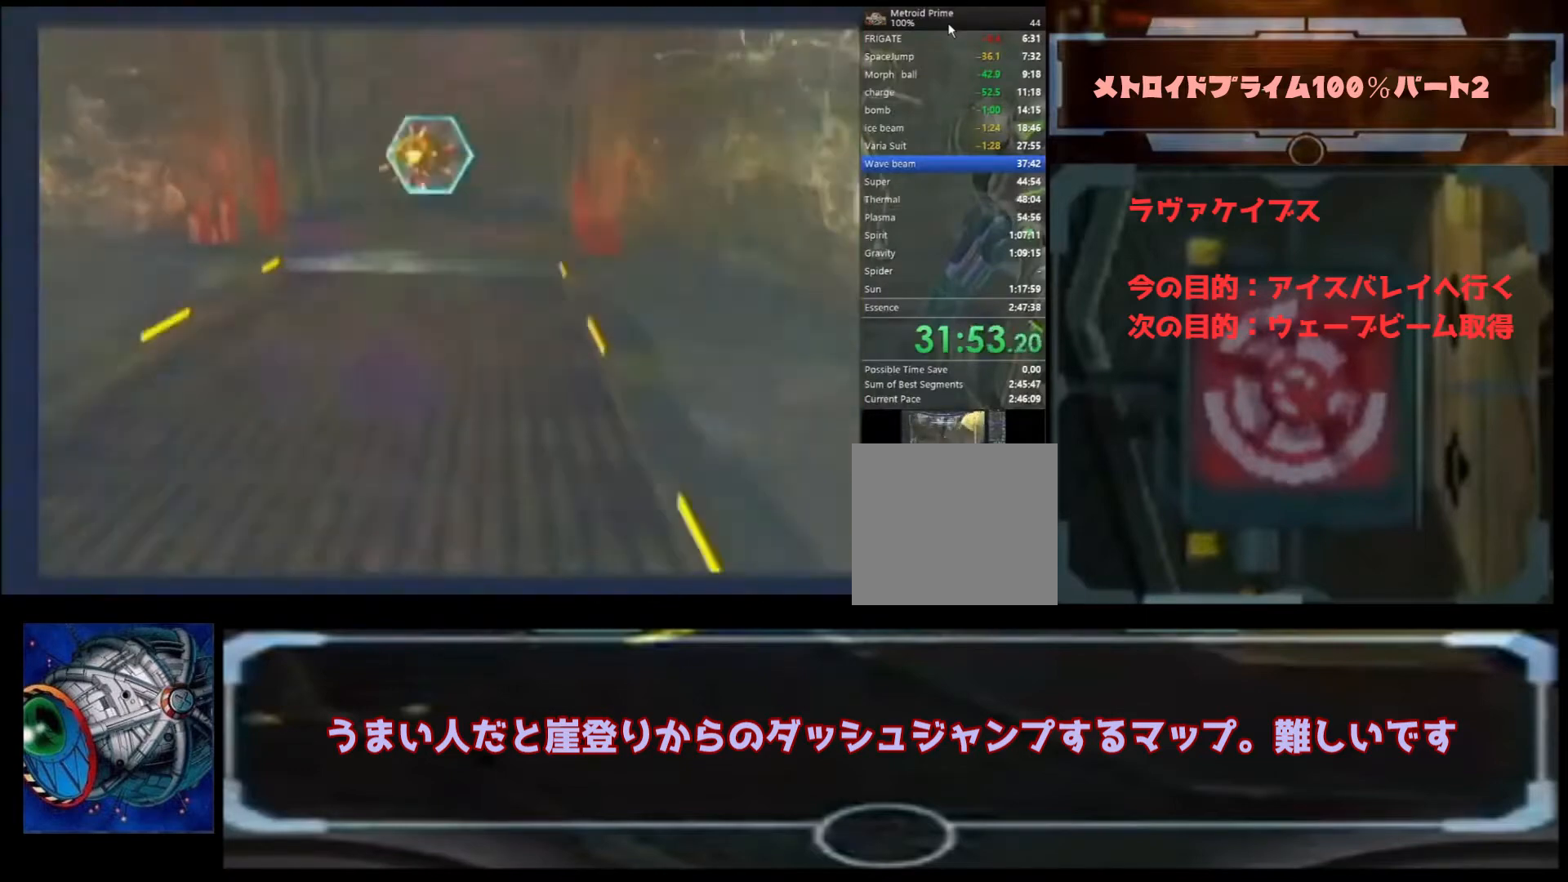
{"buttons": [], "left_stick": "up", "right_stick": "center", "events": []}
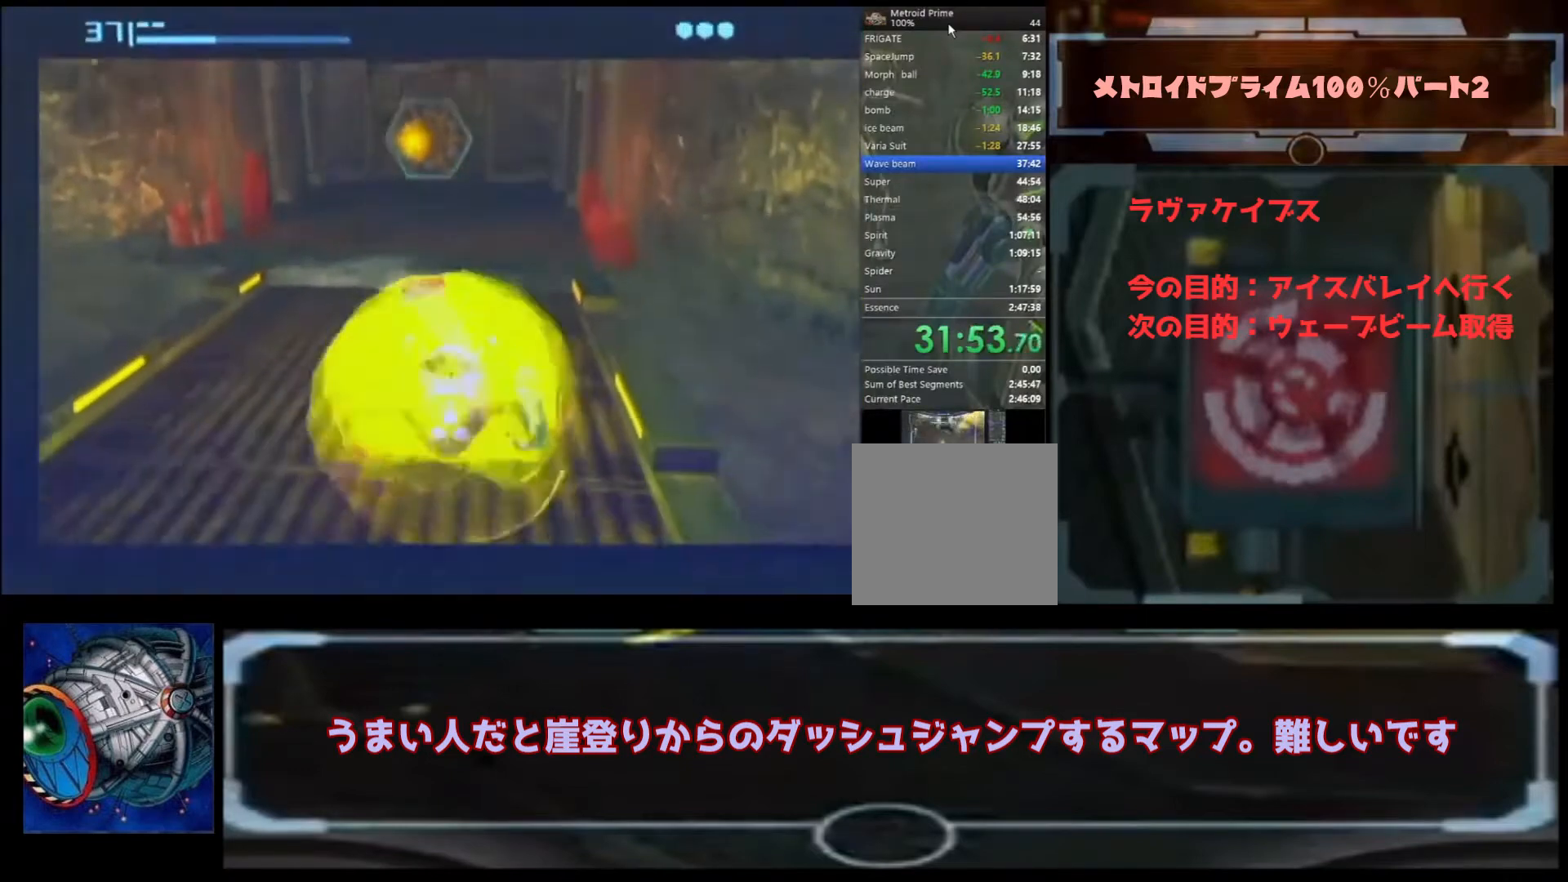
{"buttons": [], "left_stick": "up", "right_stick": "center", "events": []}
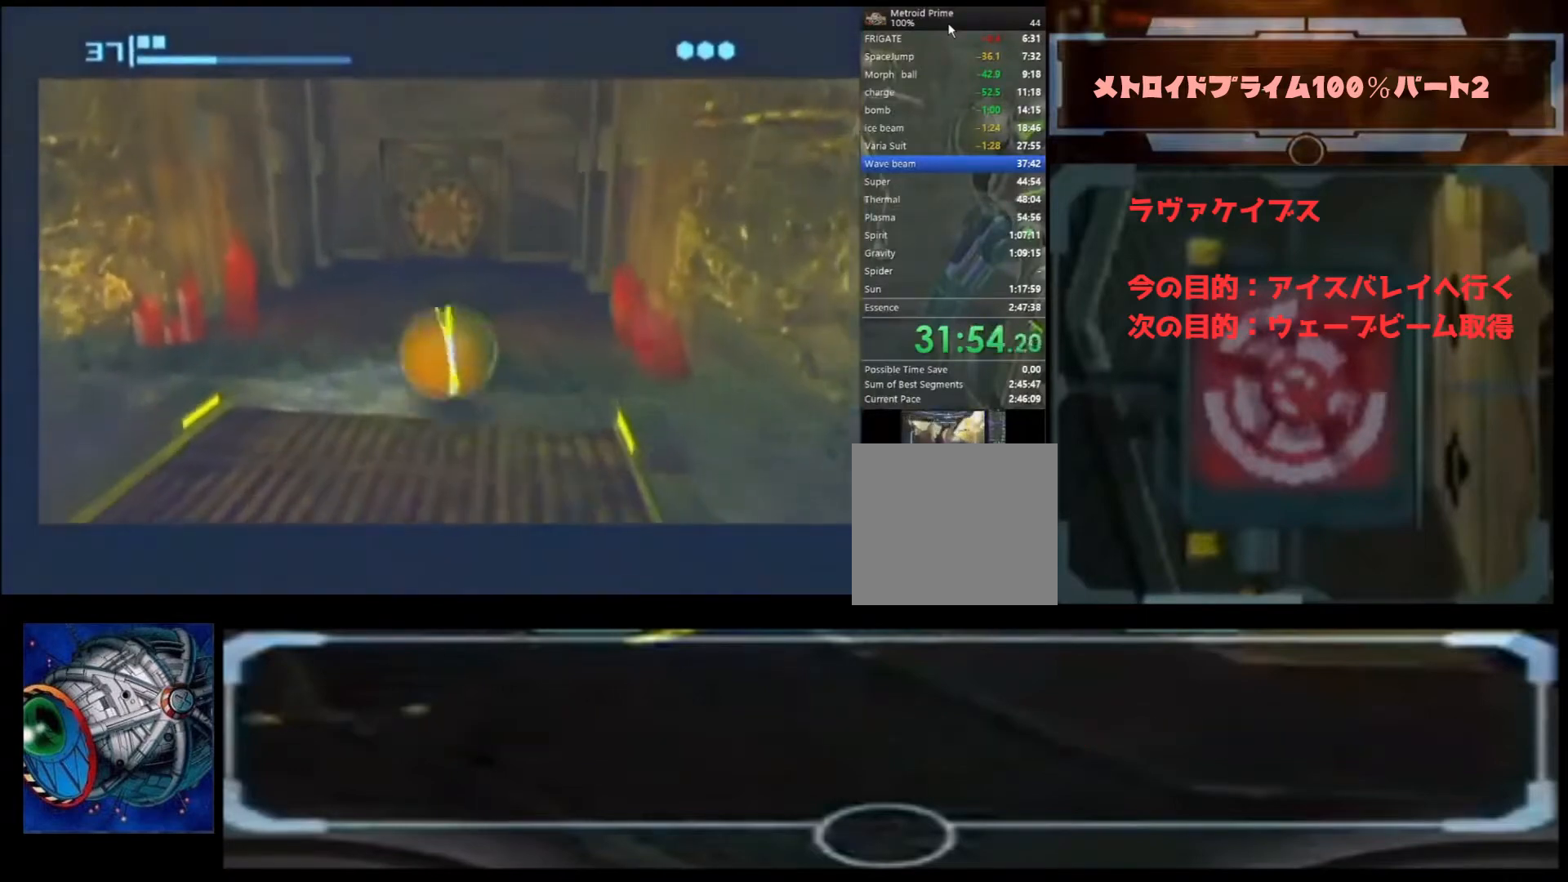
{"buttons": [], "left_stick": "up", "right_stick": "center", "events": []}
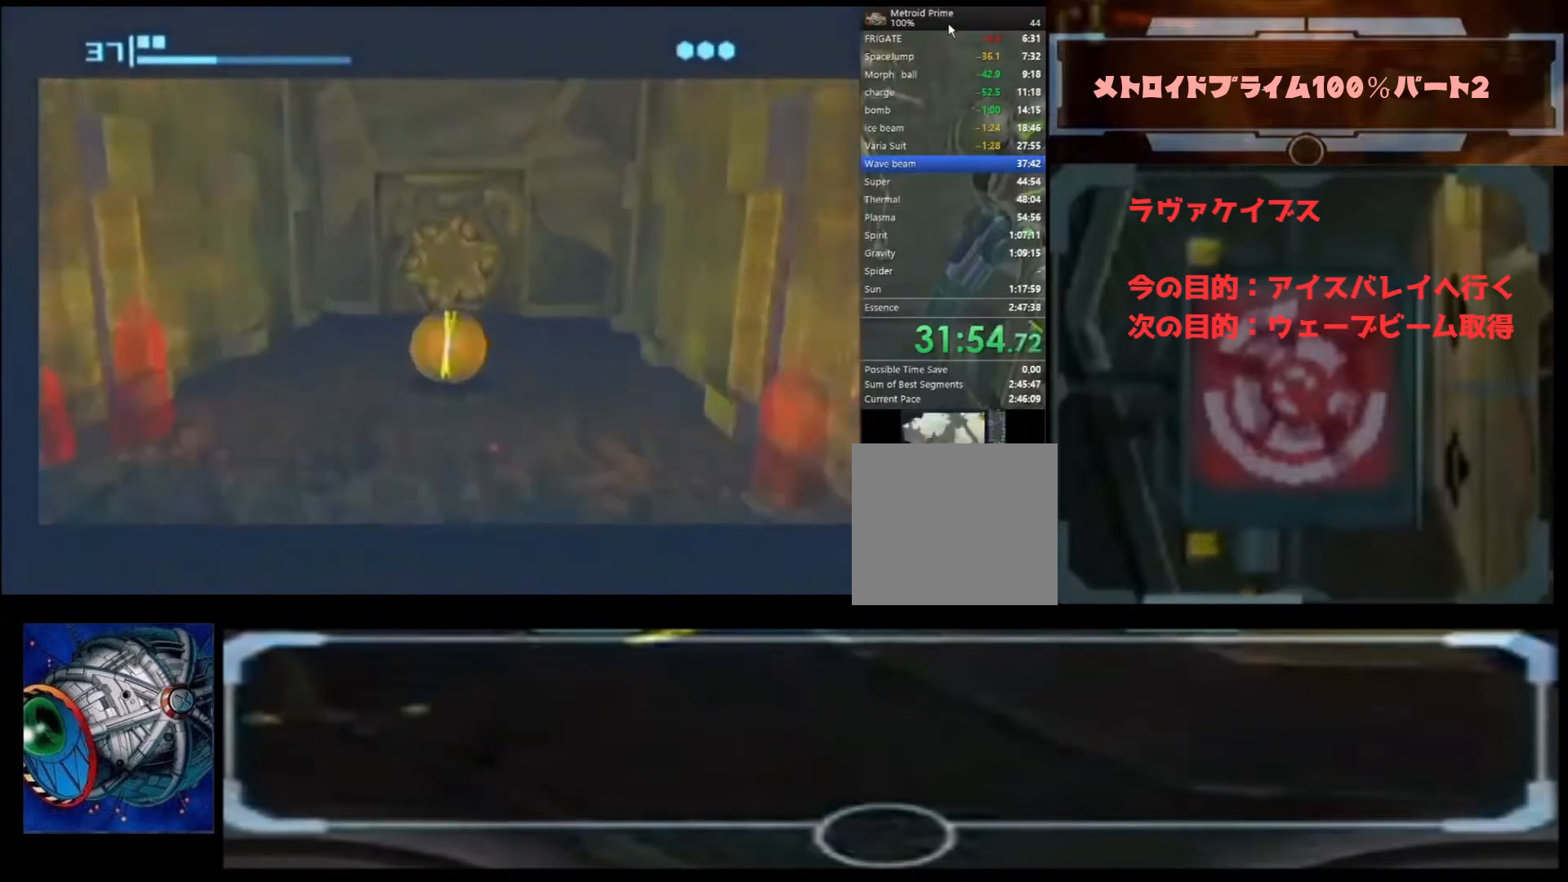
{"buttons": [], "left_stick": "up", "right_stick": "center", "events": []}
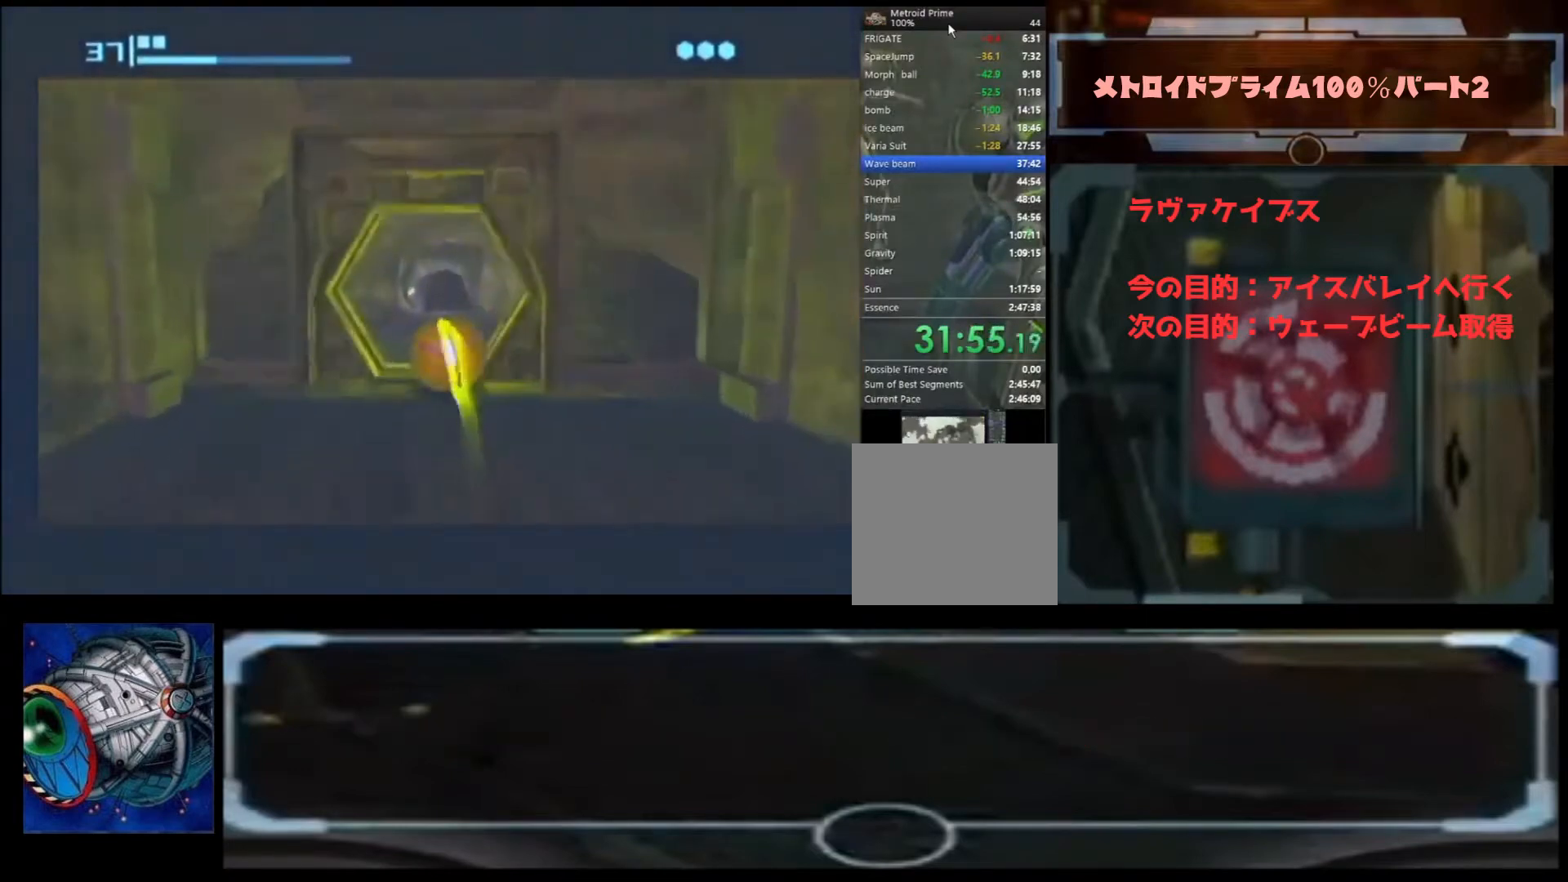
{"buttons": [], "left_stick": "up", "right_stick": "center", "events": []}
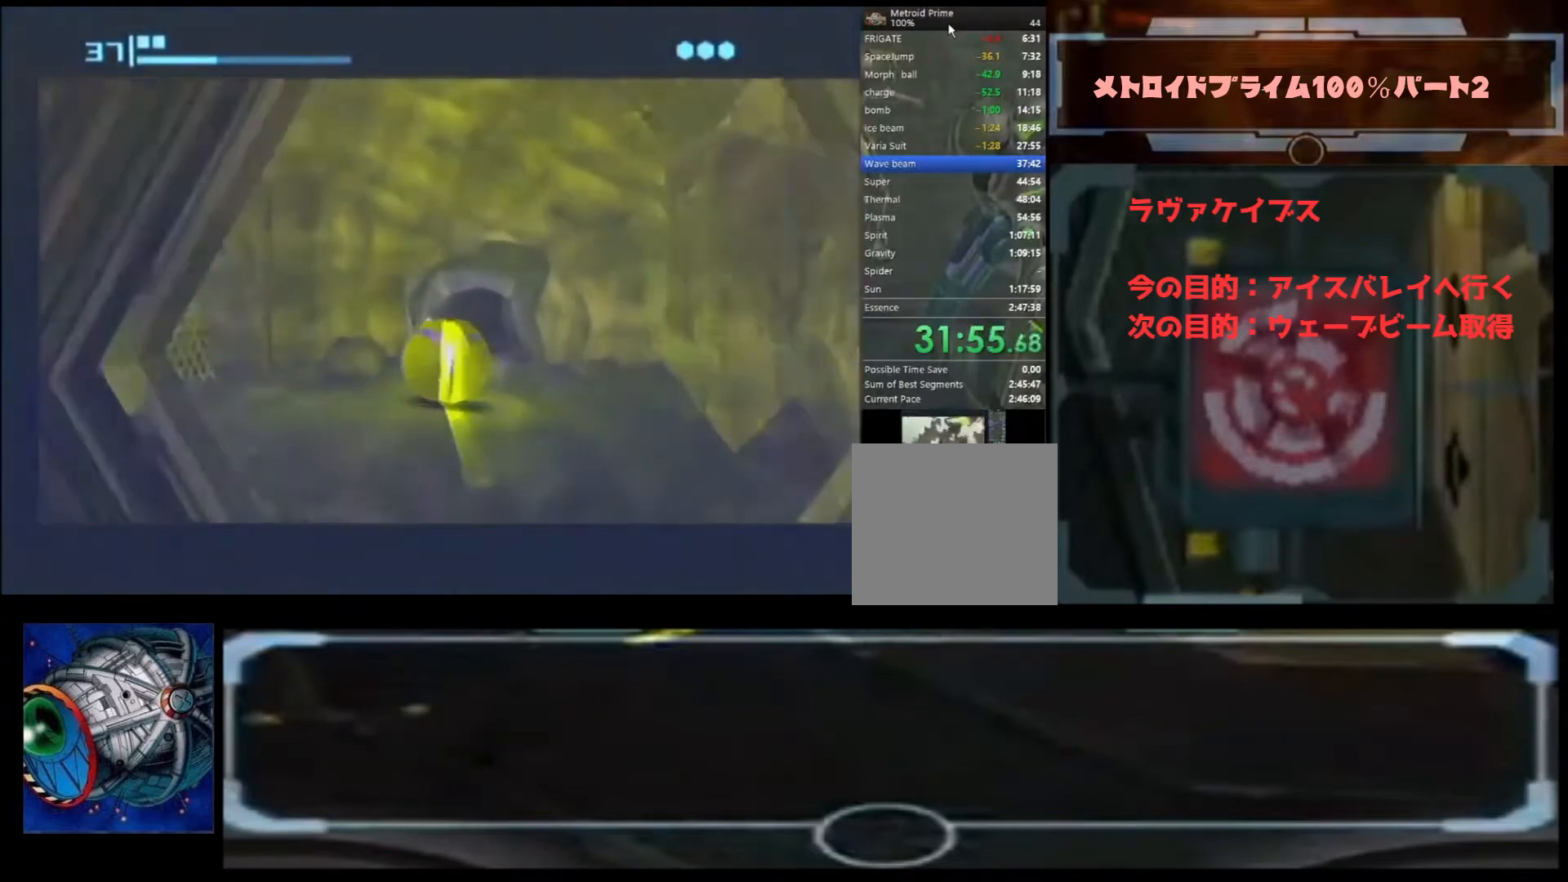
{"buttons": [], "left_stick": "right", "right_stick": "center", "events": [[200, "left_stick", "center"], [433, "left_stick", "right"]]}
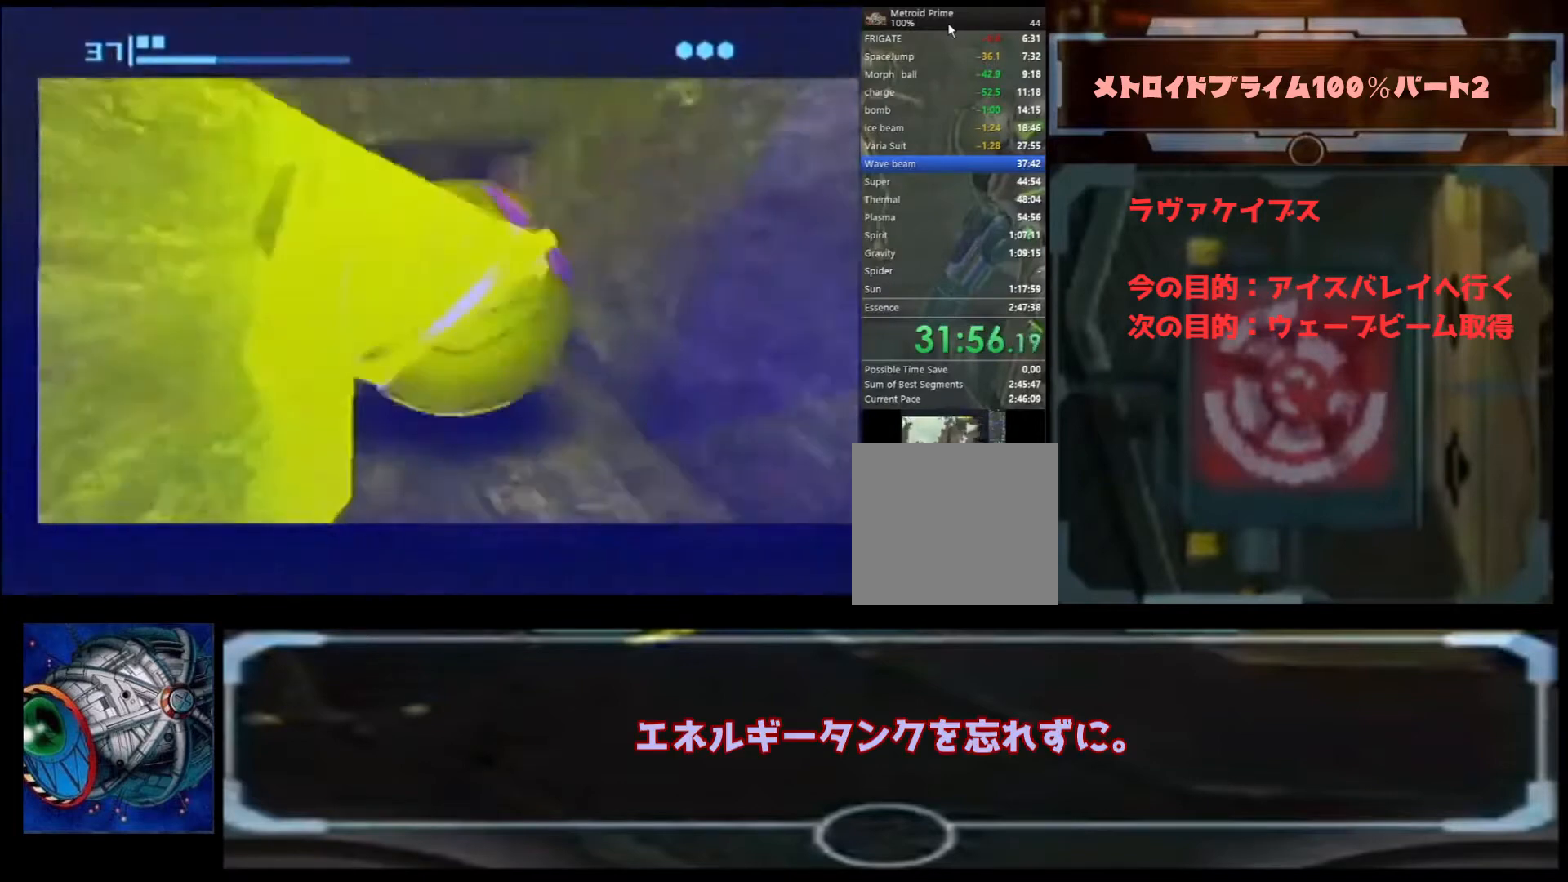
{"buttons": [], "left_stick": "right", "right_stick": "center", "events": []}
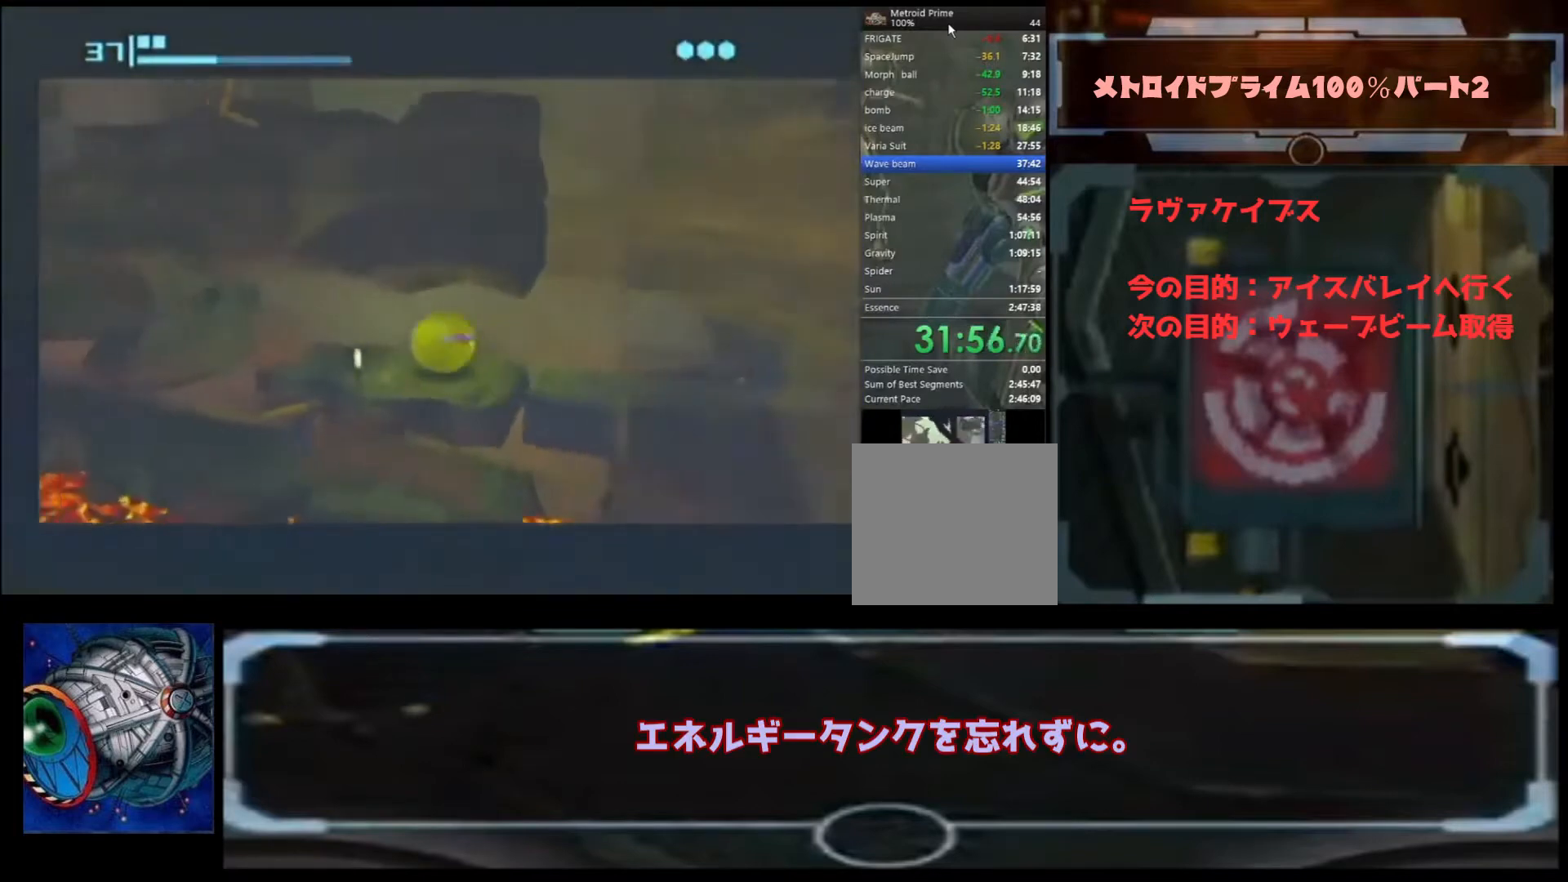
{"buttons": [], "left_stick": "center", "right_stick": "center", "events": [[33, "left_stick", "center"], [233, "left_stick", "left"], [267, "A", "down"], [433, "A", "up"], [433, "left_stick", "center"]]}
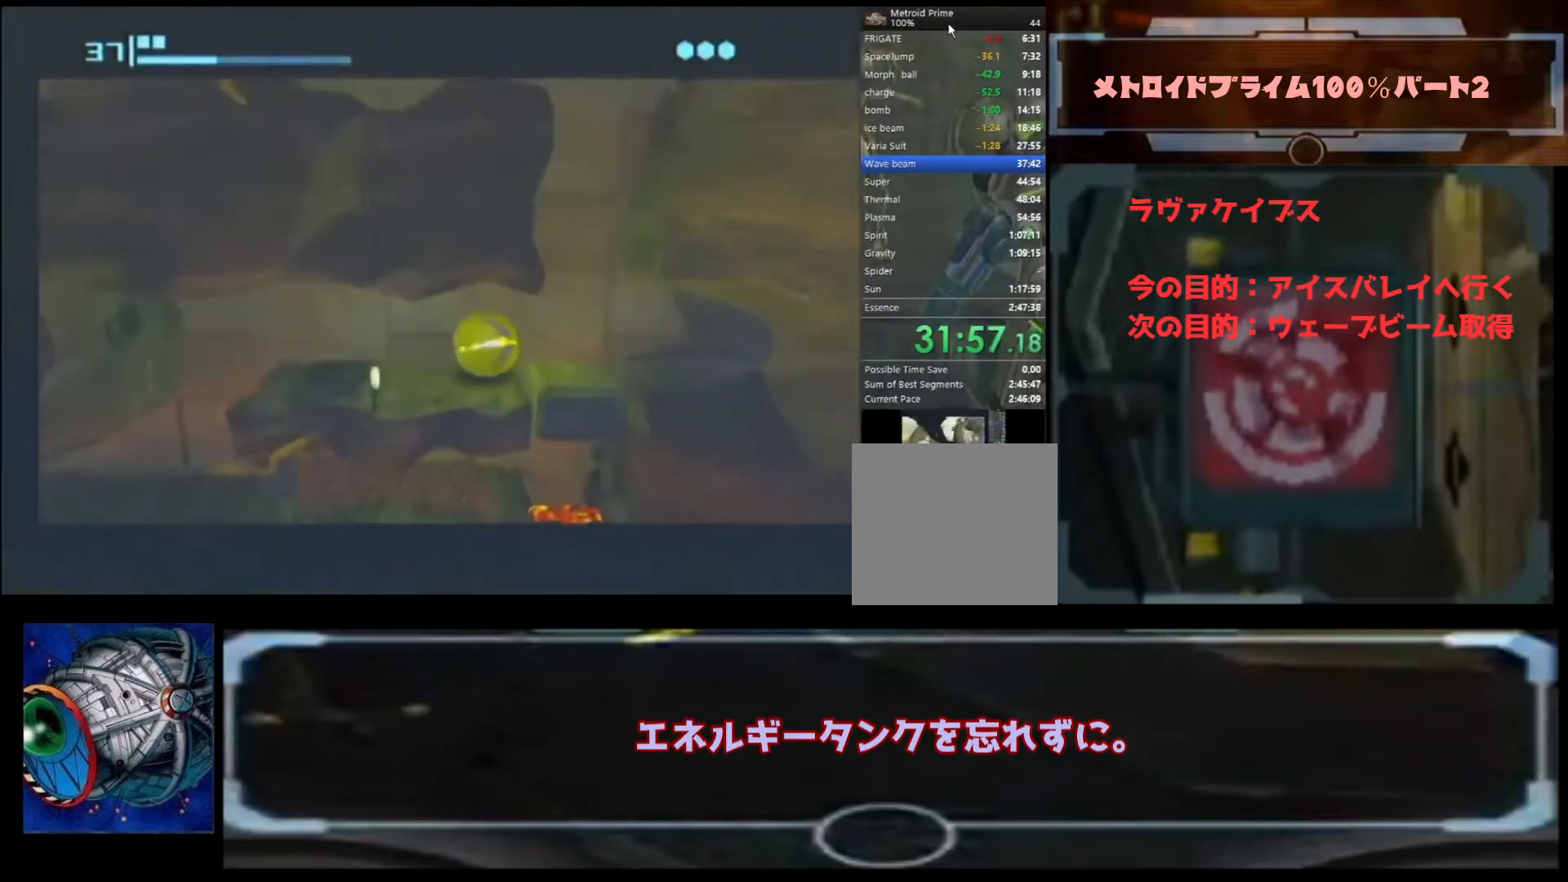
{"buttons": [], "left_stick": "center", "right_stick": "center", "events": [[267, "left_stick", "left"], [367, "left_stick", "center"]]}
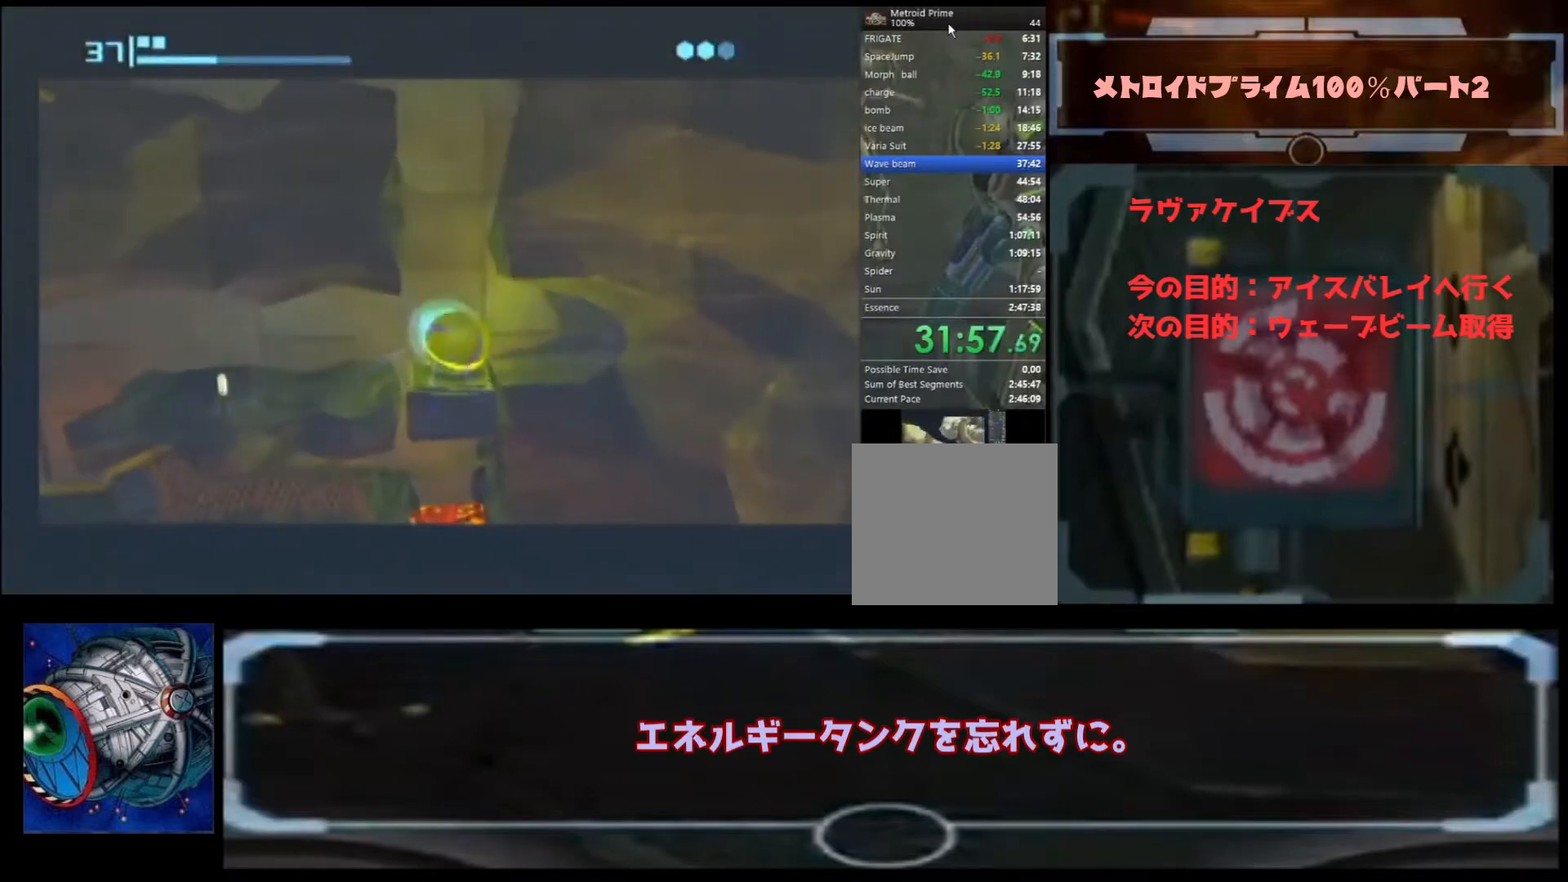
{"buttons": ["A"], "left_stick": "center", "right_stick": "center", "events": [[233, "A", "down"], [367, "A", "up"], [467, "A", "down"]]}
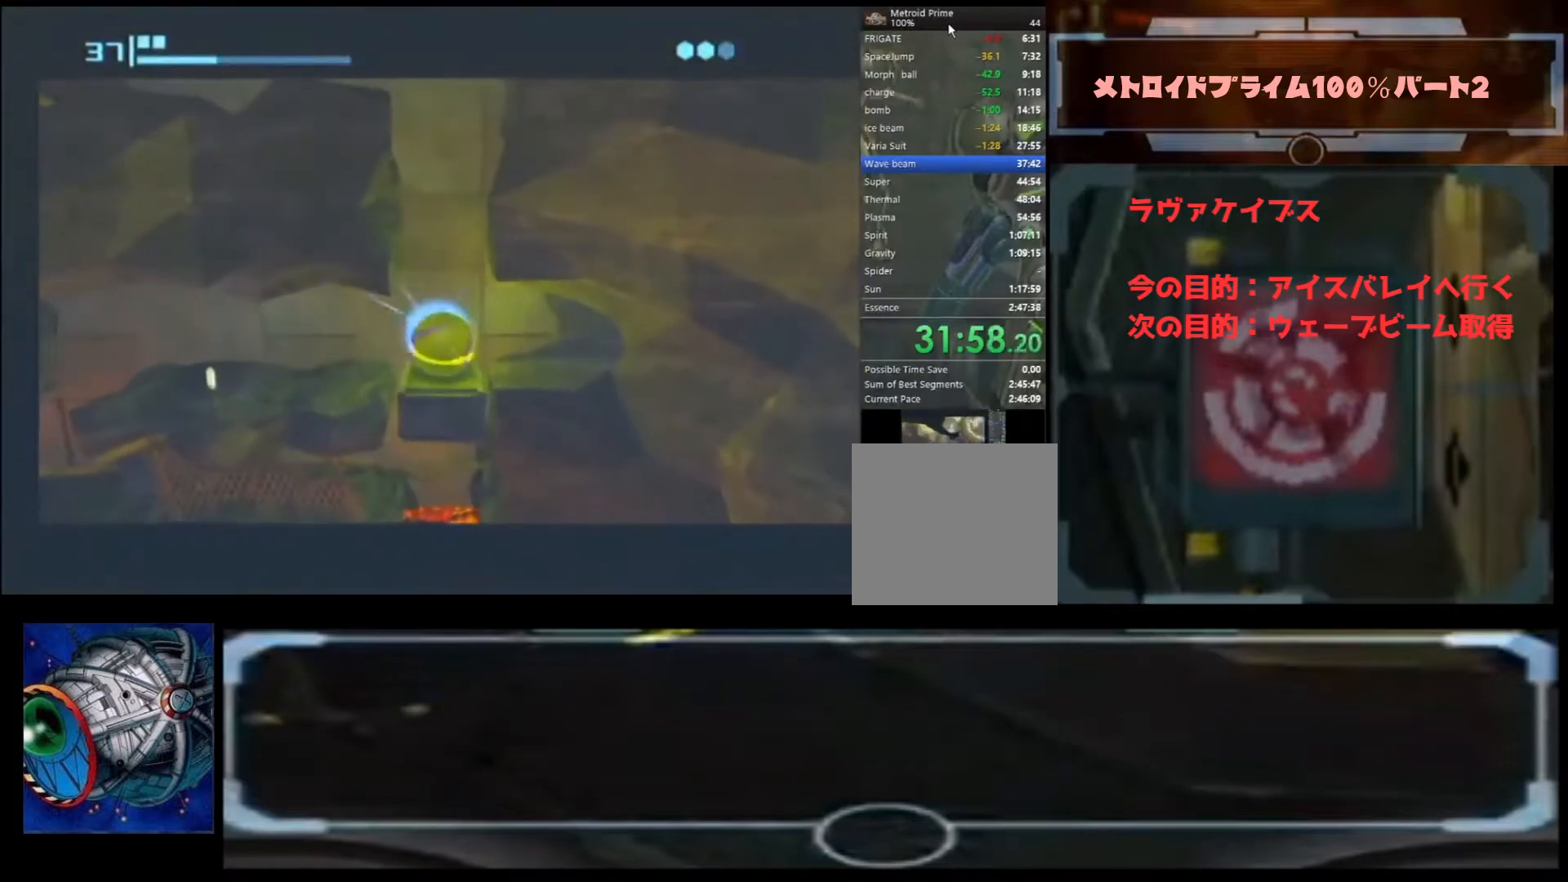
{"buttons": [], "left_stick": "center", "right_stick": "center", "events": [[100, "A", "up"]]}
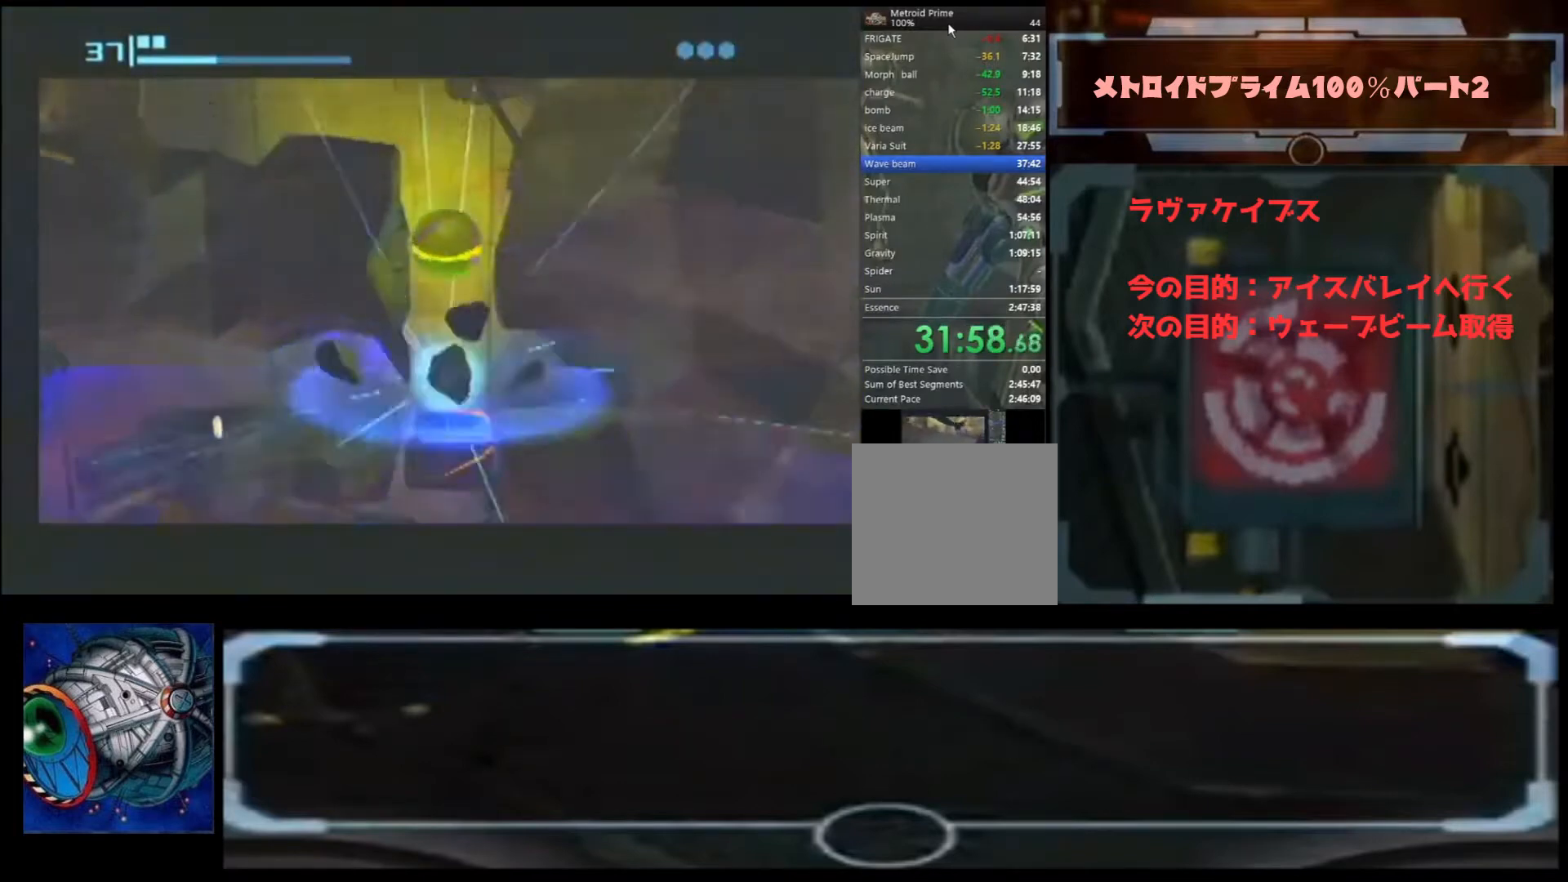
{"buttons": [], "left_stick": "left", "right_stick": "center", "events": [[433, "left_stick", "left"]]}
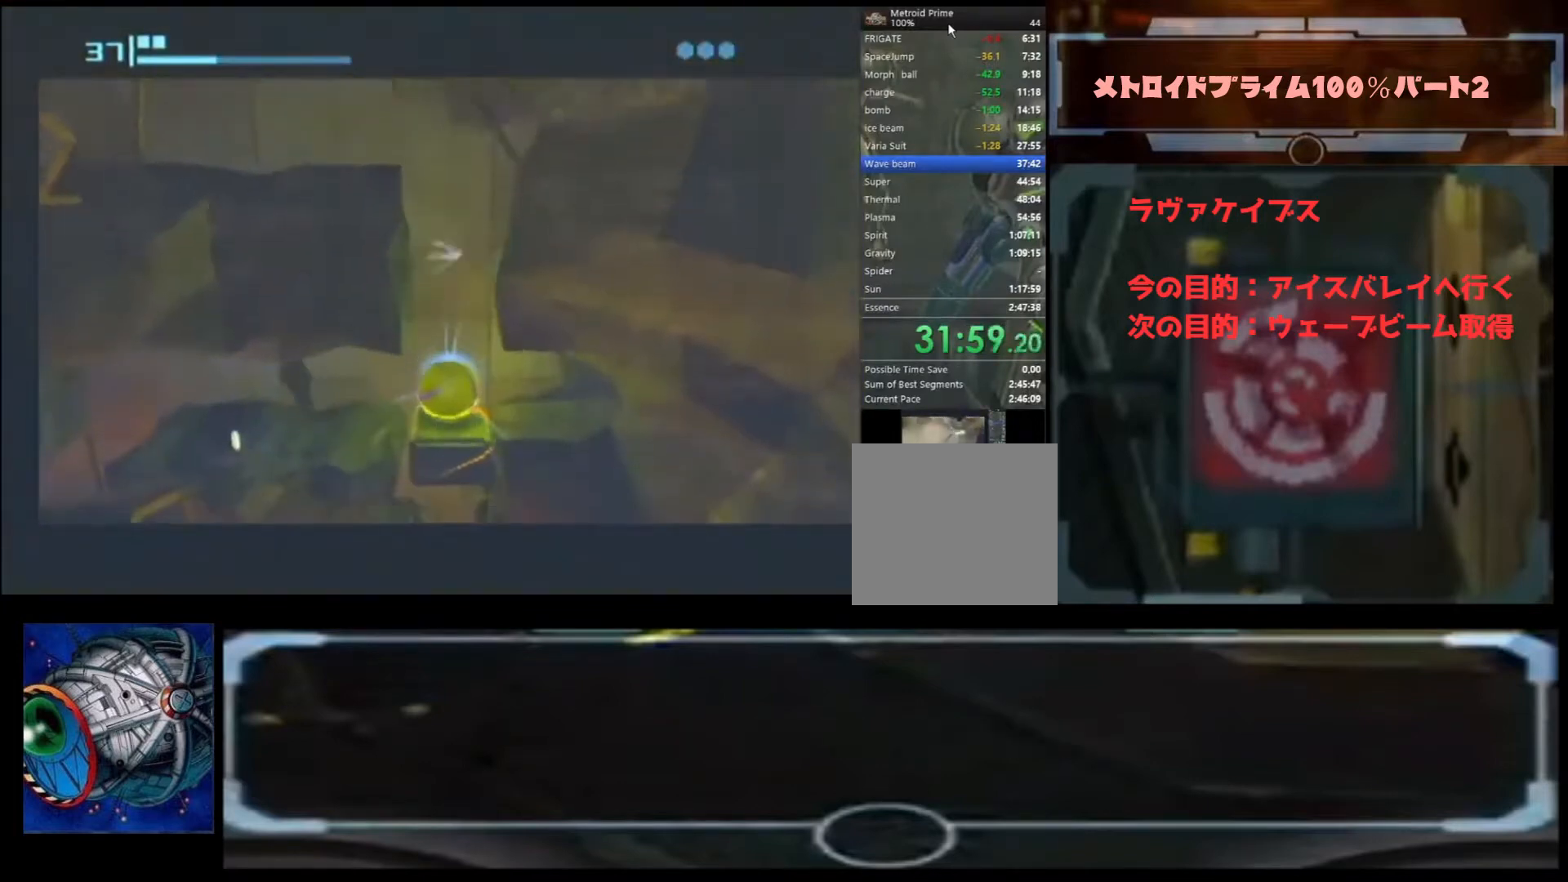
{"buttons": [], "left_stick": "left", "right_stick": "center", "events": []}
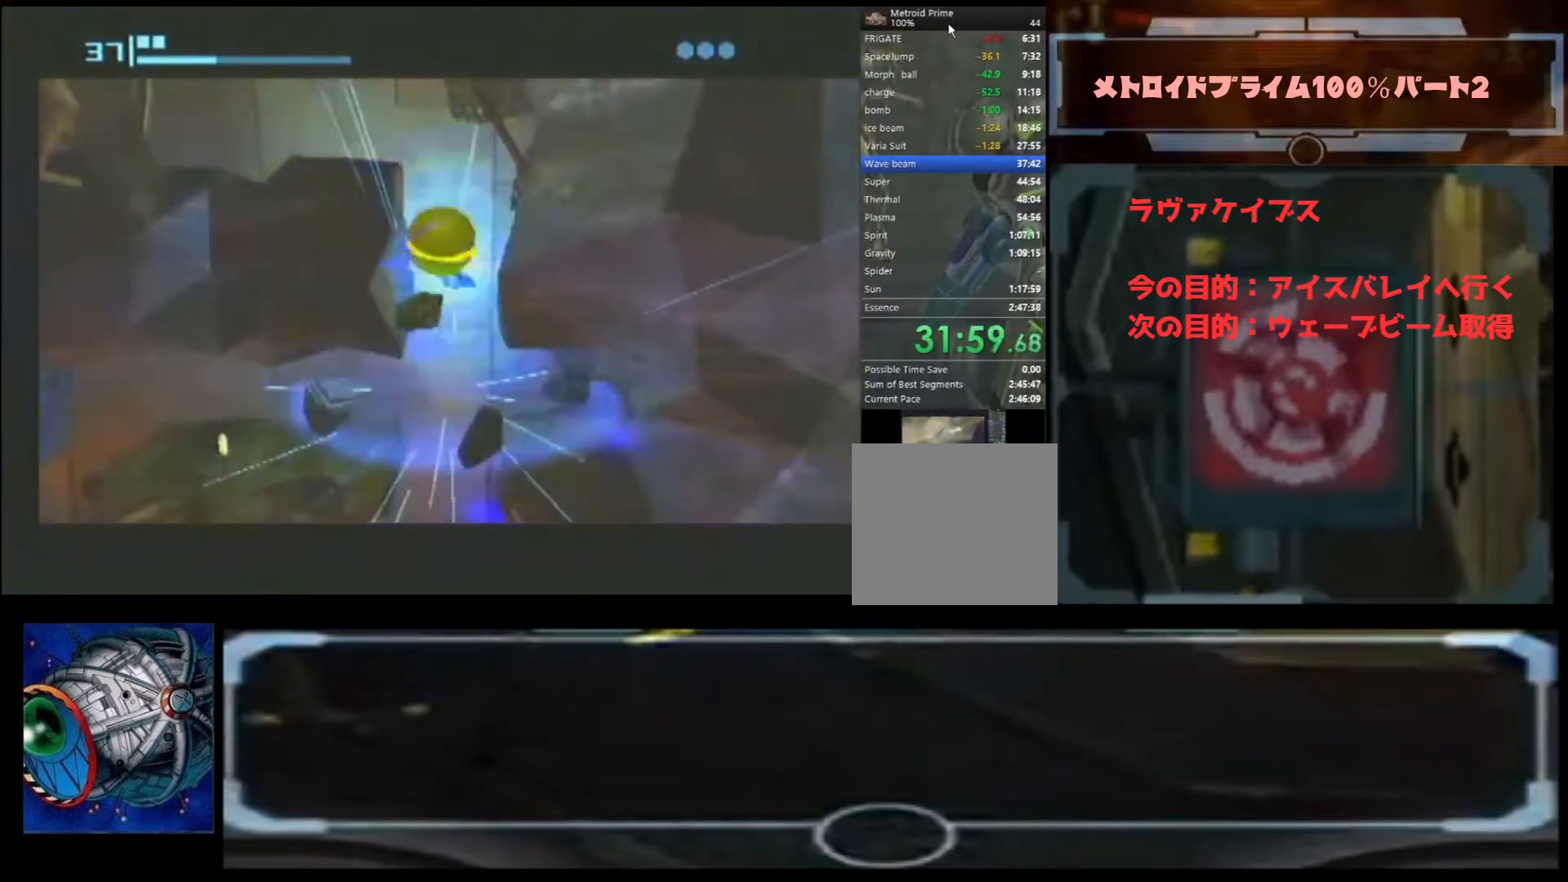
{"buttons": [], "left_stick": "left", "right_stick": "center", "events": []}
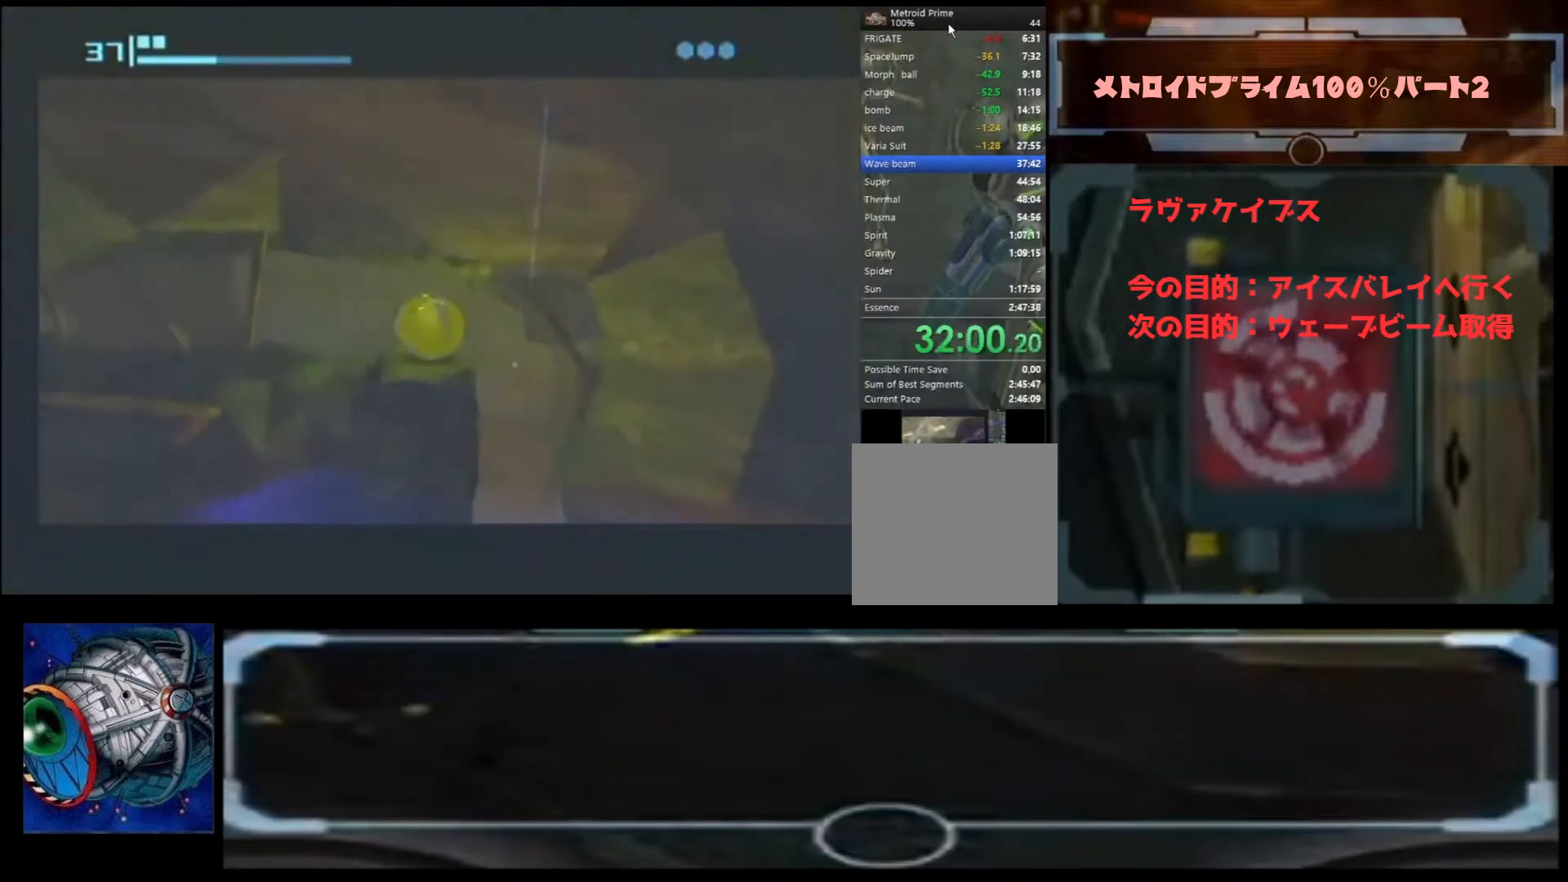
{"buttons": [], "left_stick": "center", "right_stick": "center", "events": [[467, "left_stick", "center"]]}
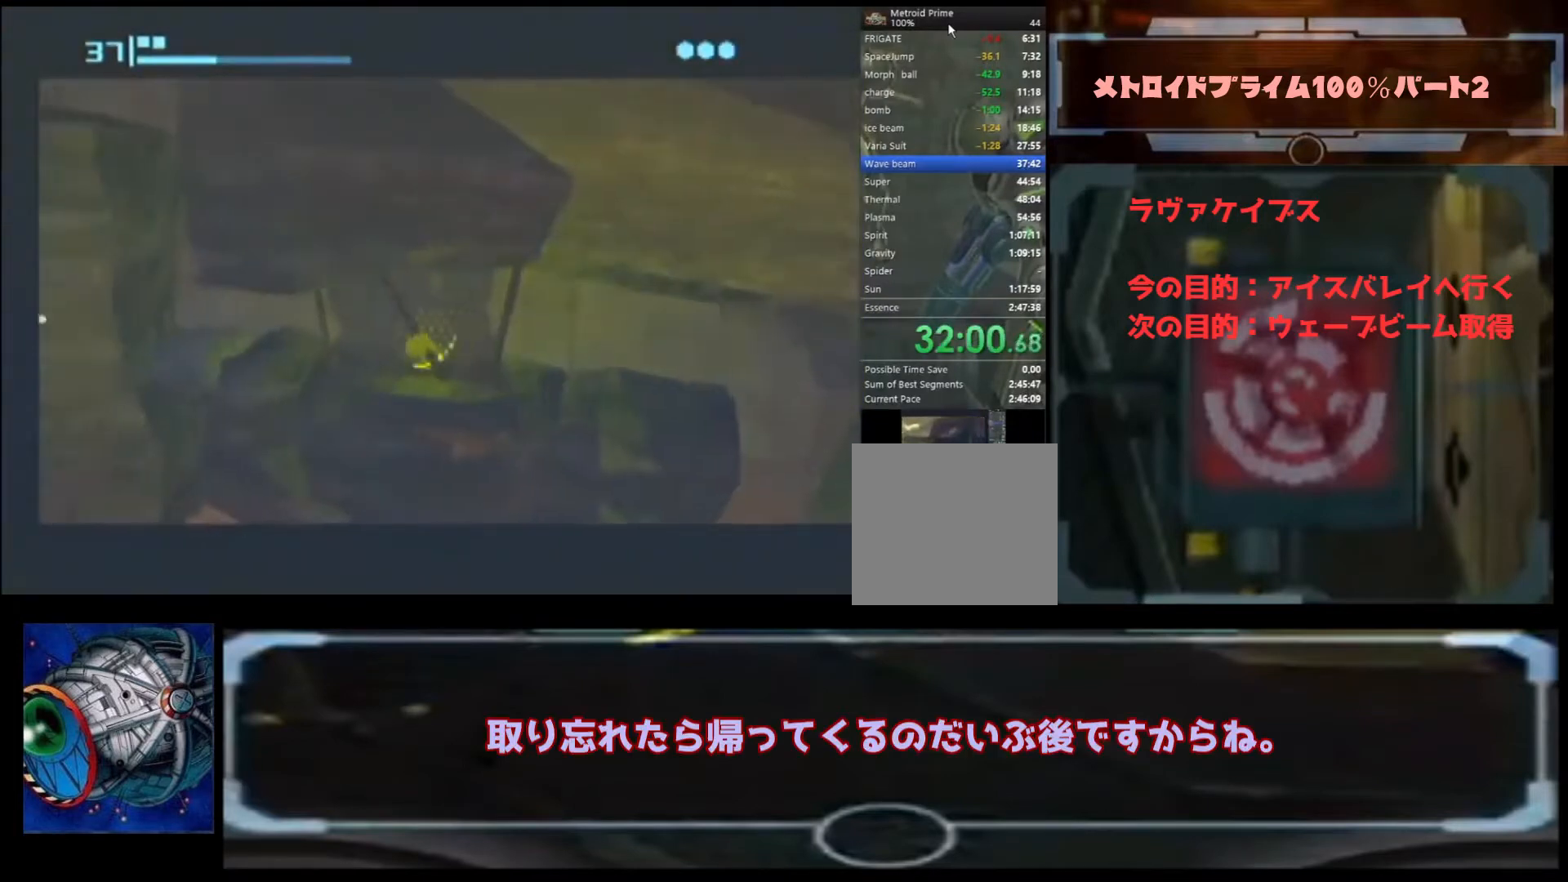
{"buttons": [], "left_stick": "center", "right_stick": "center", "events": [[33, "A", "down"], [167, "A", "up"]]}
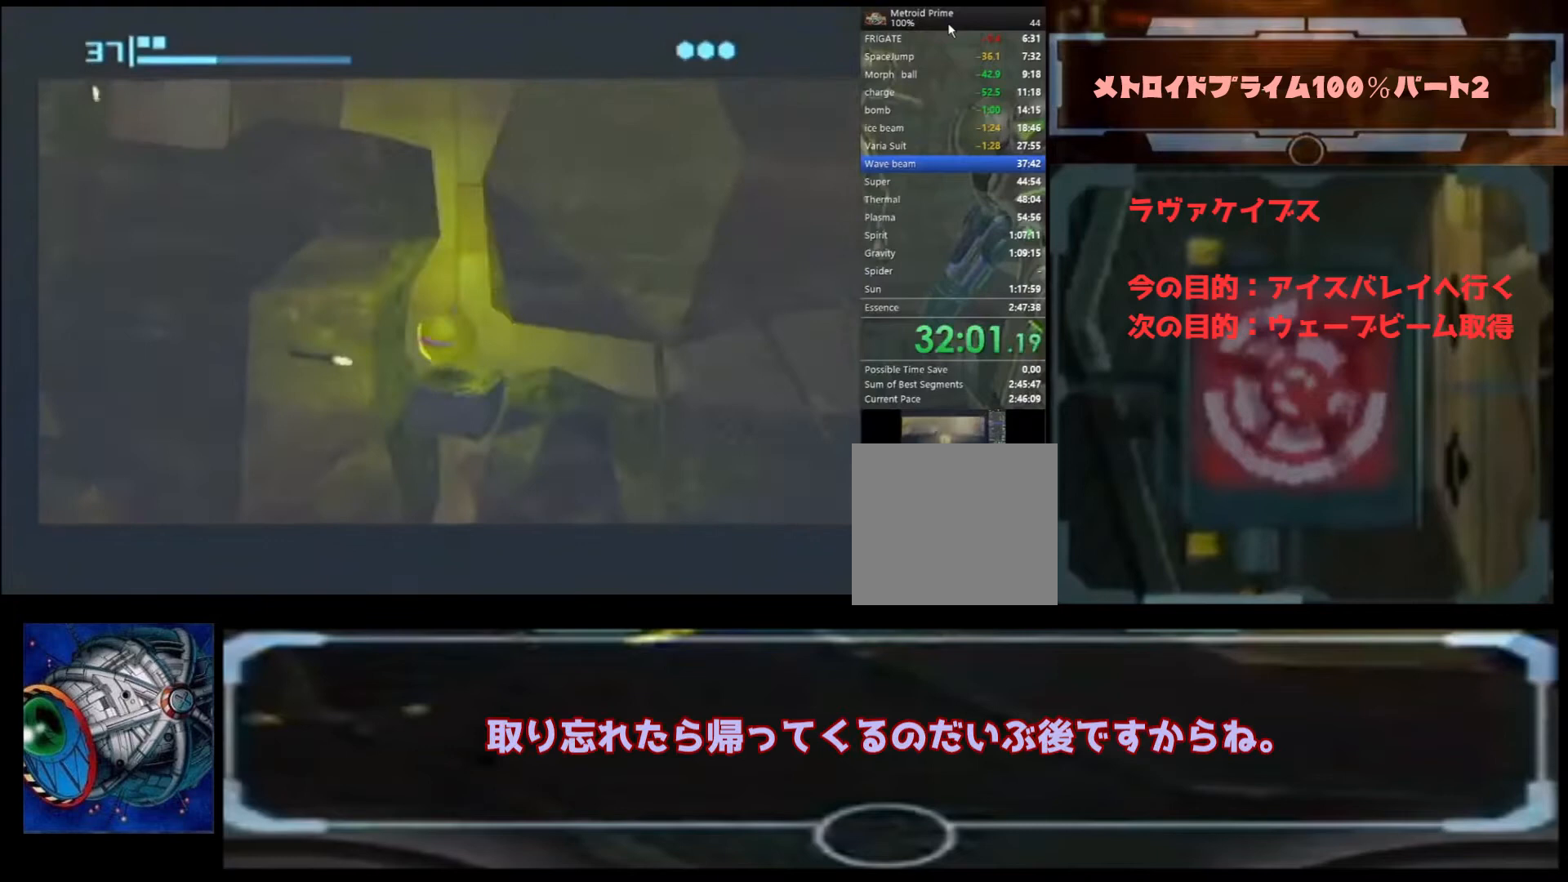
{"buttons": ["A"], "left_stick": "center", "right_stick": "center", "events": [[500, "A", "down"]]}
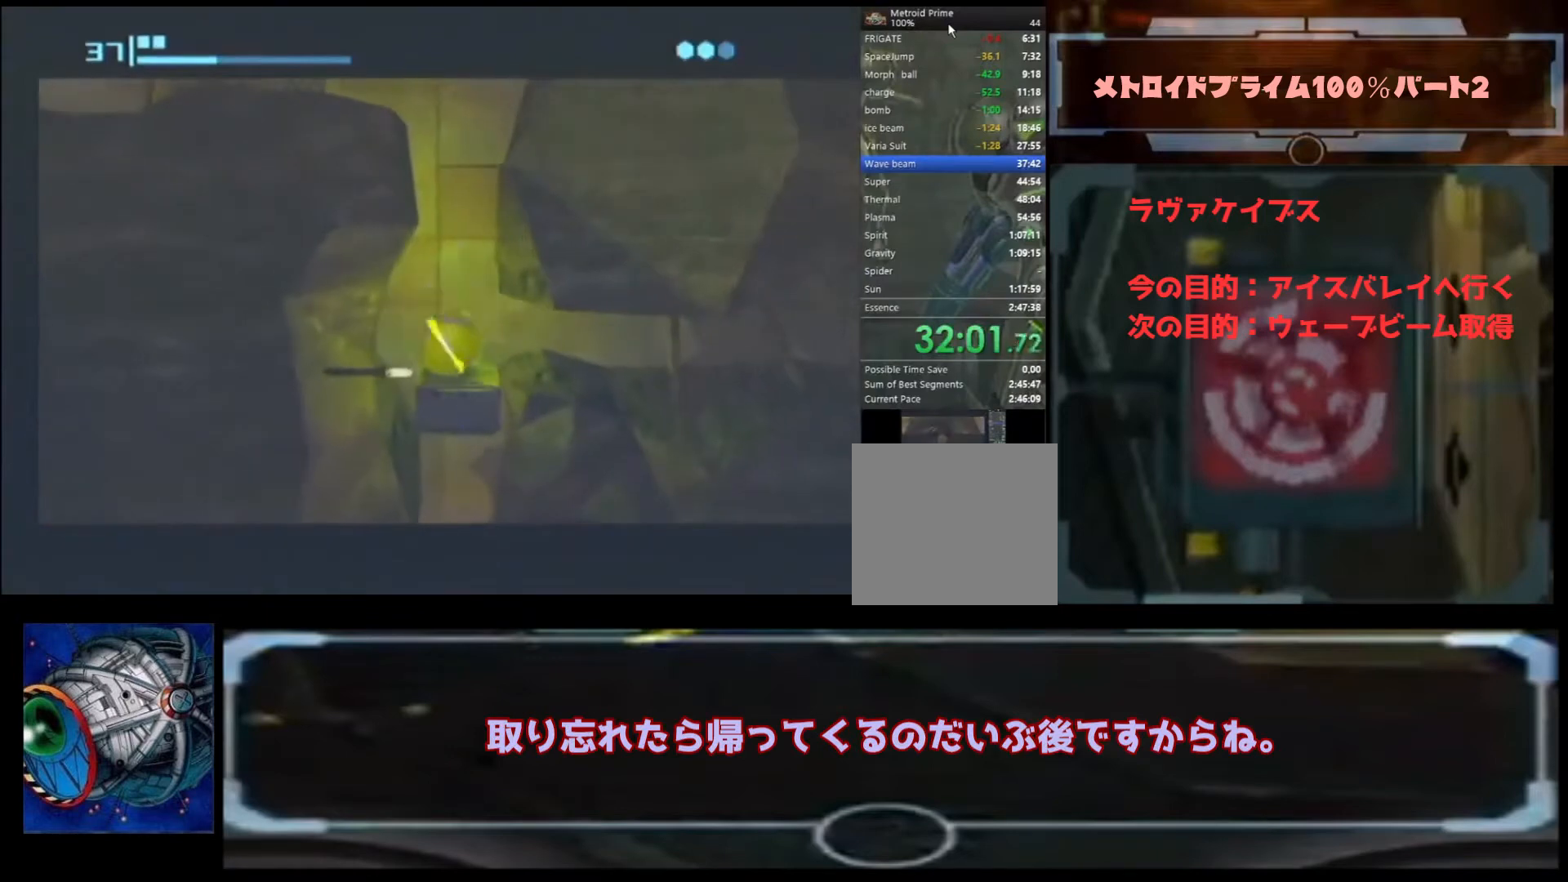
{"buttons": [], "left_stick": "center", "right_stick": "center", "events": [[133, "A", "up"], [200, "A", "down"], [333, "A", "up"]]}
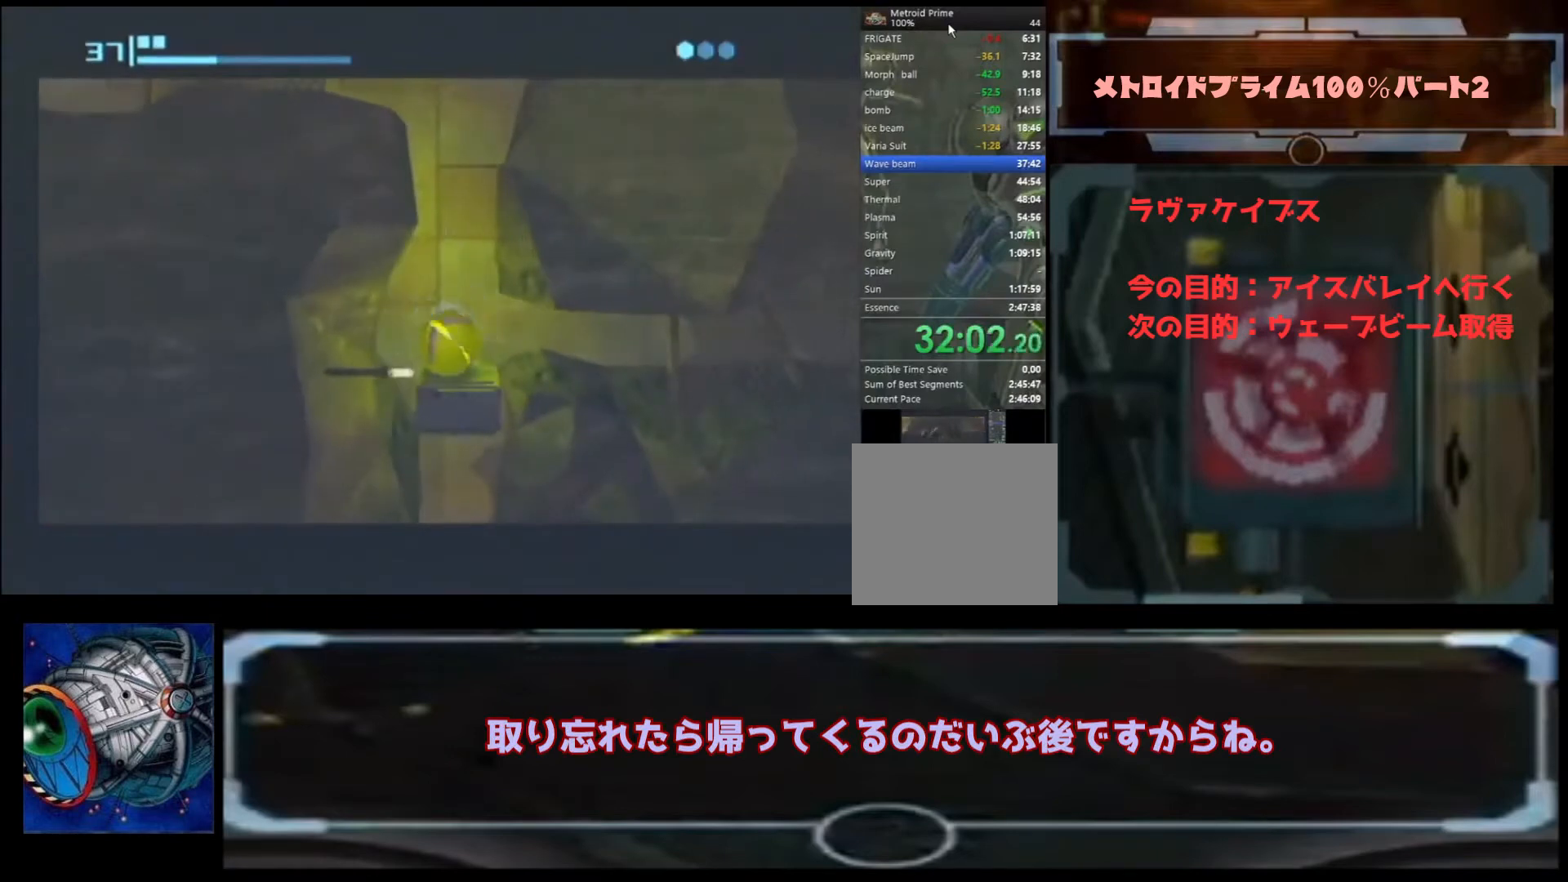
{"buttons": [], "left_stick": "center", "right_stick": "center", "events": []}
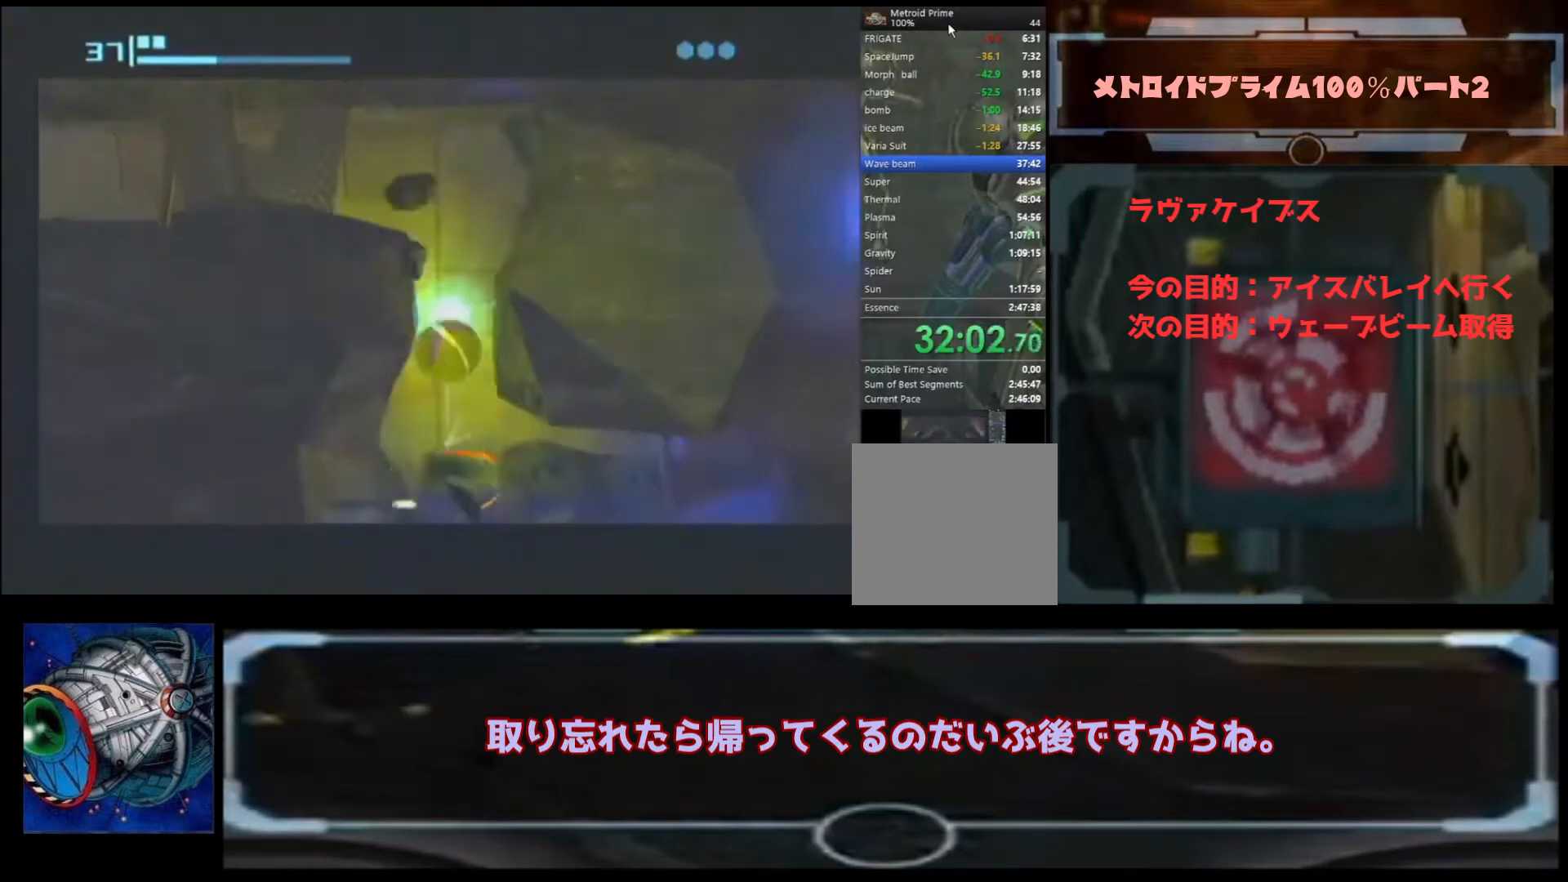
{"buttons": [], "left_stick": "left", "right_stick": "center", "events": [[167, "left_stick", "left"]]}
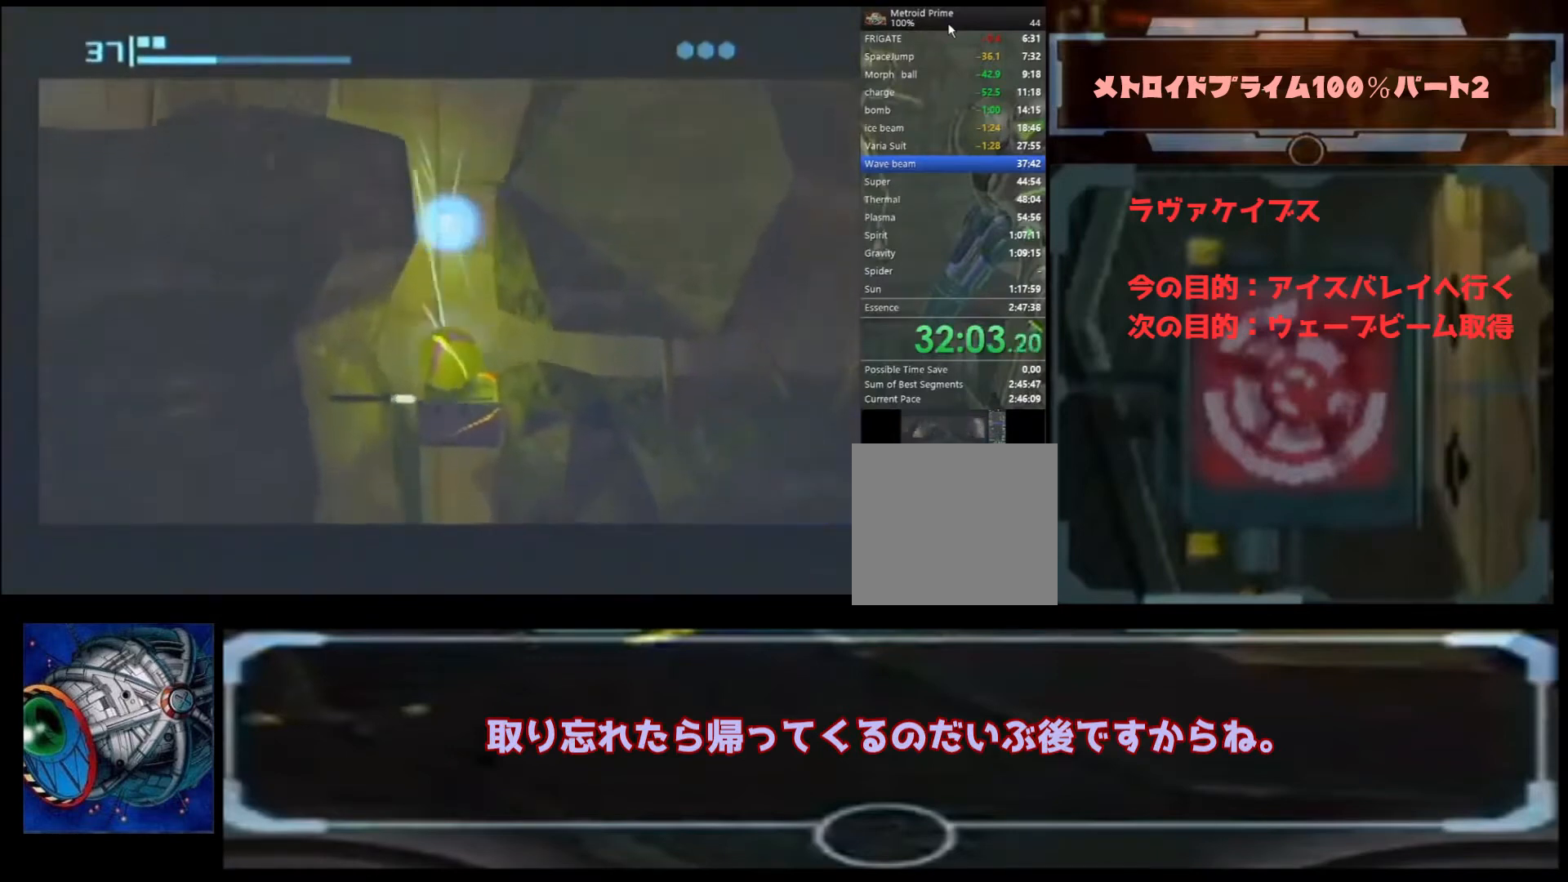
{"buttons": [], "left_stick": "left", "right_stick": "center", "events": []}